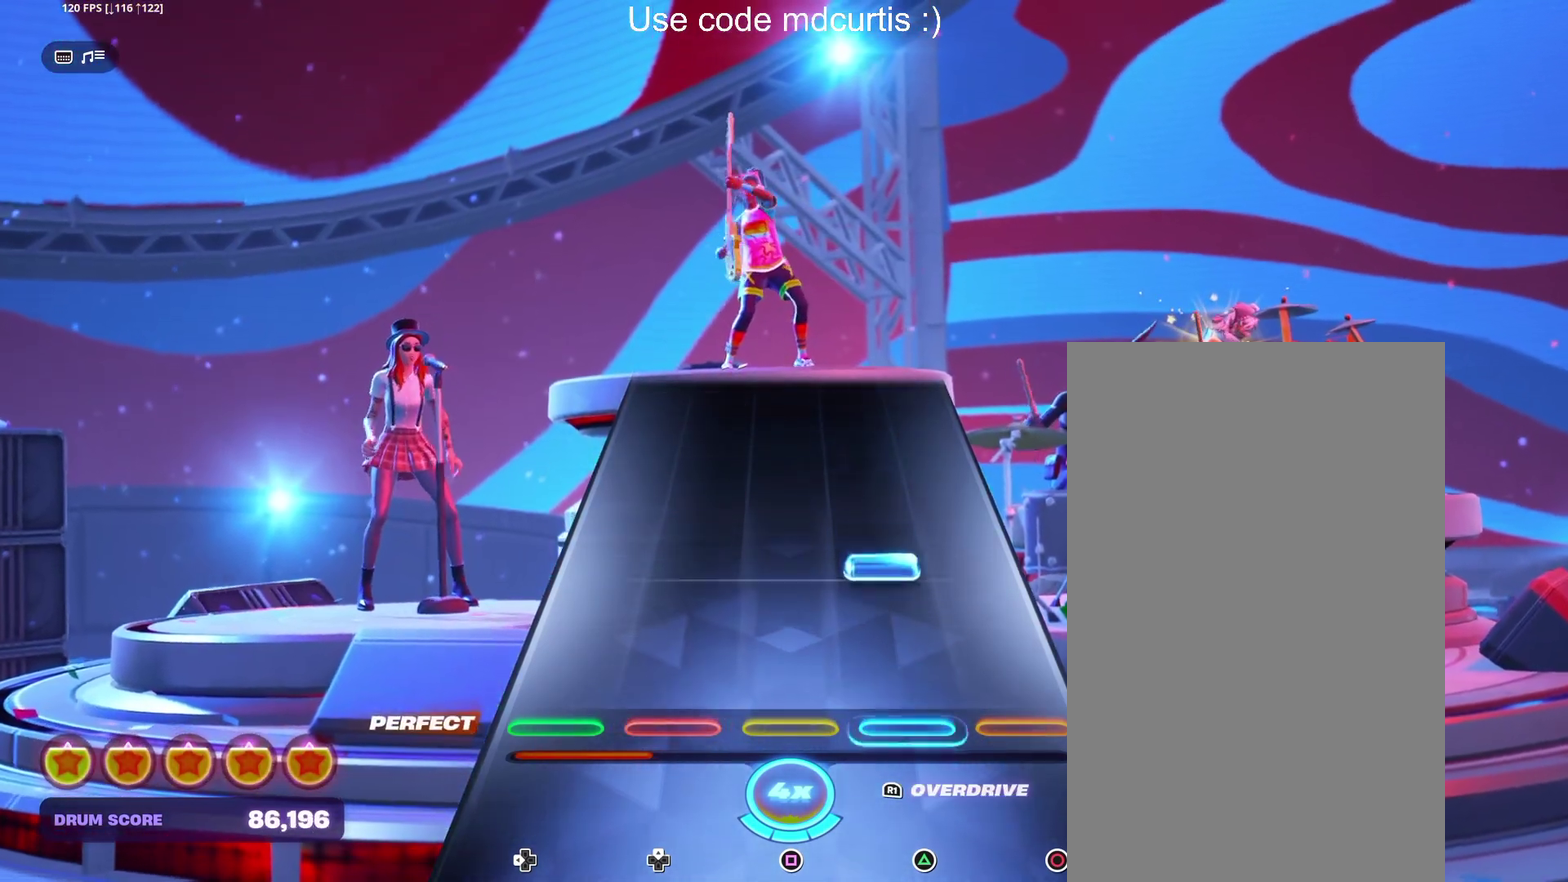
Gameplay with a controller (PlayStation layout); each line is a JSON object with the inputs held at the frame after it. "events" lists button and stick changes between this image and that frame as [ms after this image, input, new state], when the widget could be followed in between. Not read: DPAD_UP L3 R3 left_stick right_stick.
{"buttons": [], "events": [[167, "TRIANGLE", "down"], [300, "TRIANGLE", "up"]]}
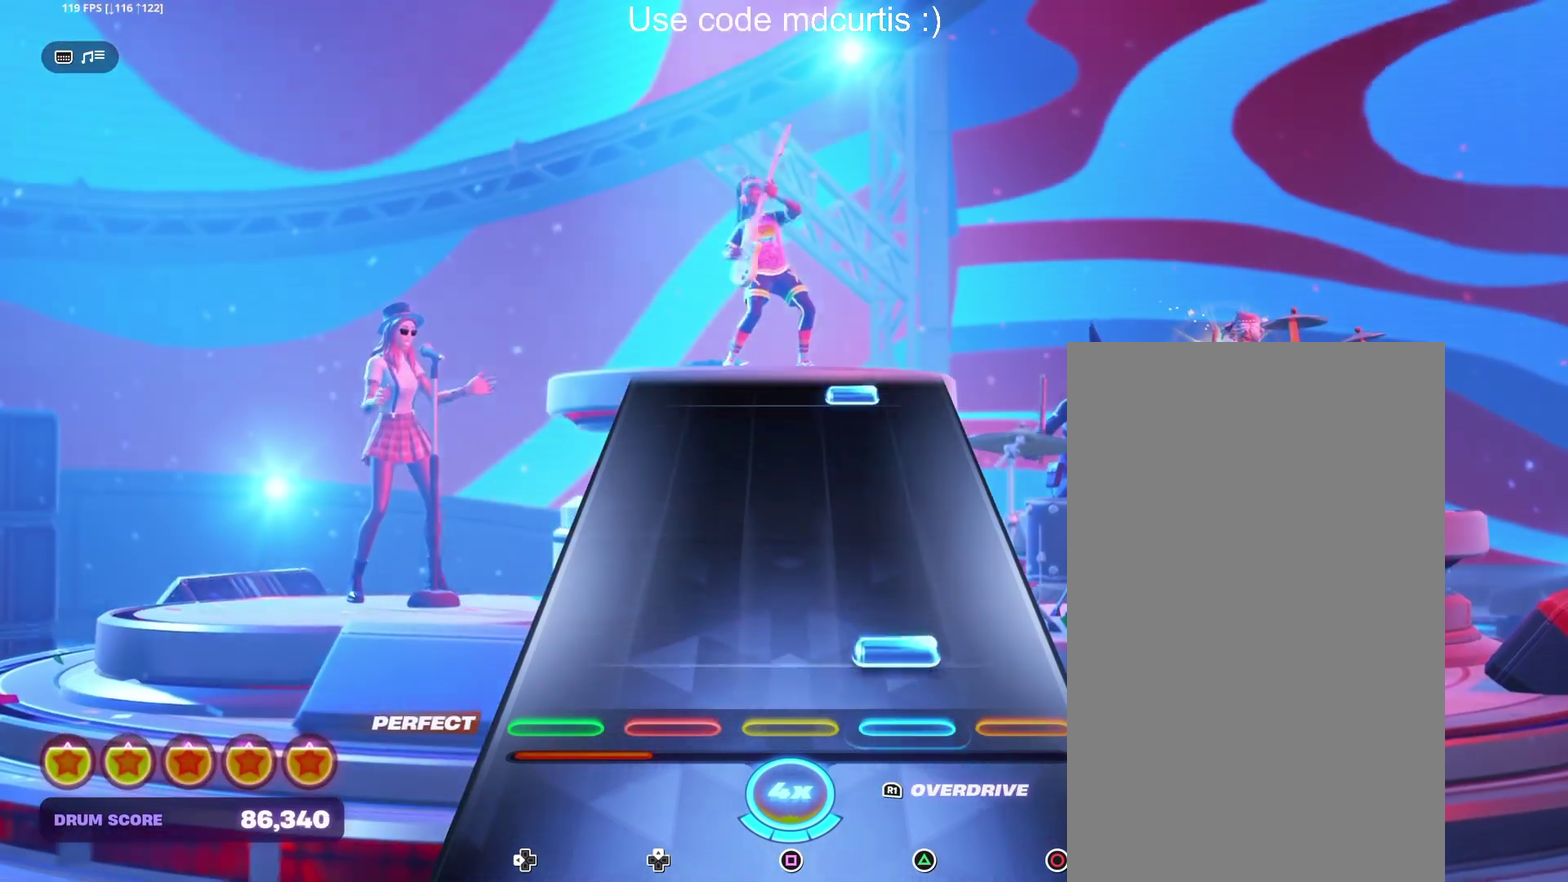
{"buttons": ["TRIANGLE"], "events": [[100, "TRIANGLE", "down"], [234, "TRIANGLE", "up"], [500, "TRIANGLE", "down"]]}
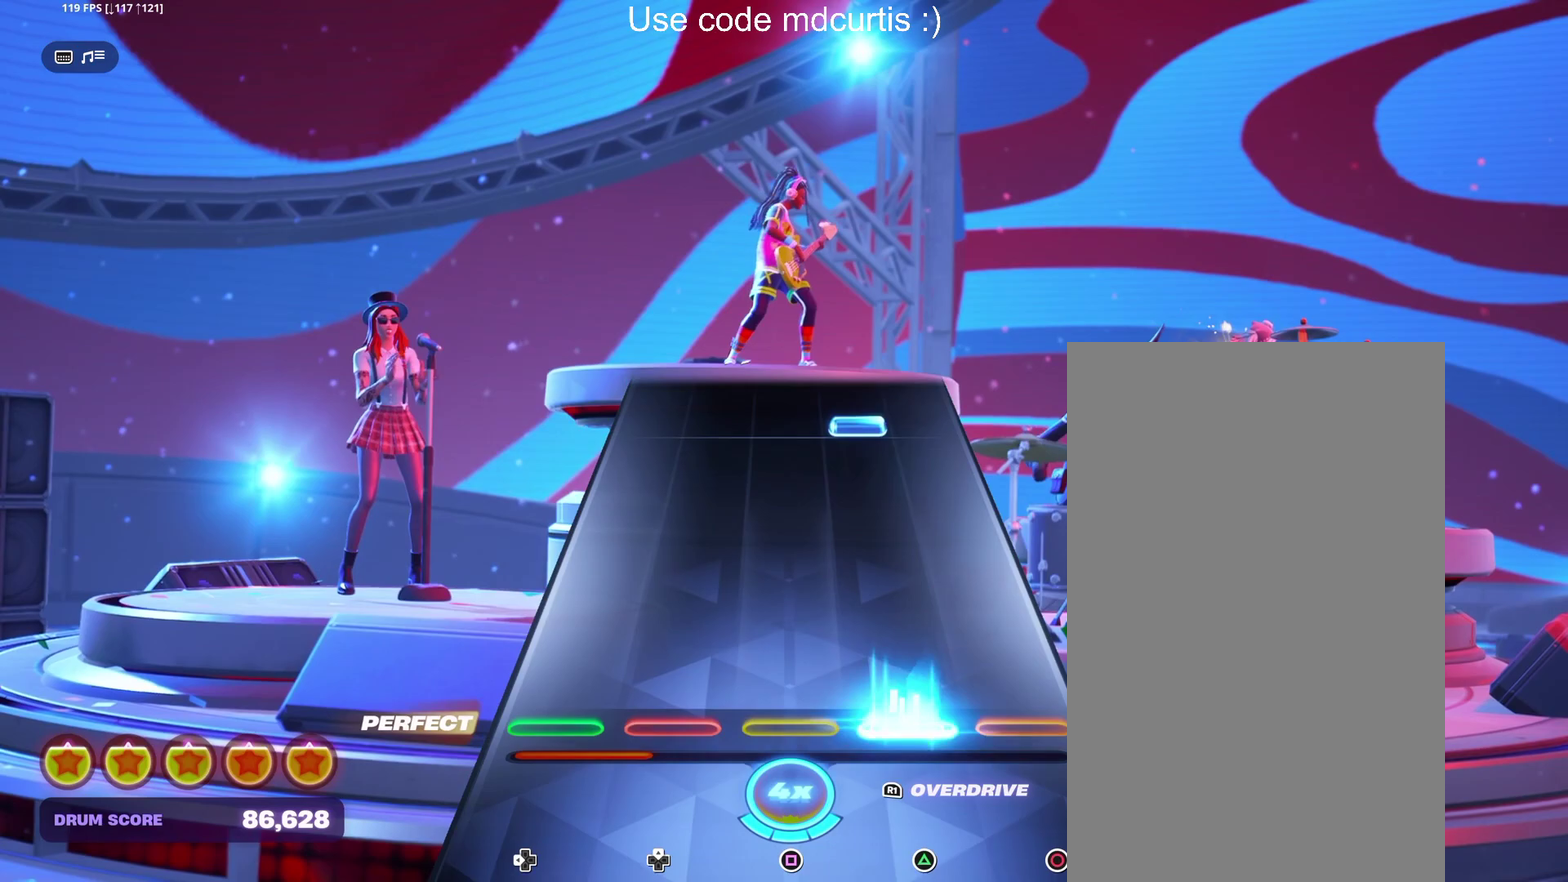
{"buttons": ["TRIANGLE"], "events": [[200, "TRIANGLE", "up"], [417, "TRIANGLE", "down"]]}
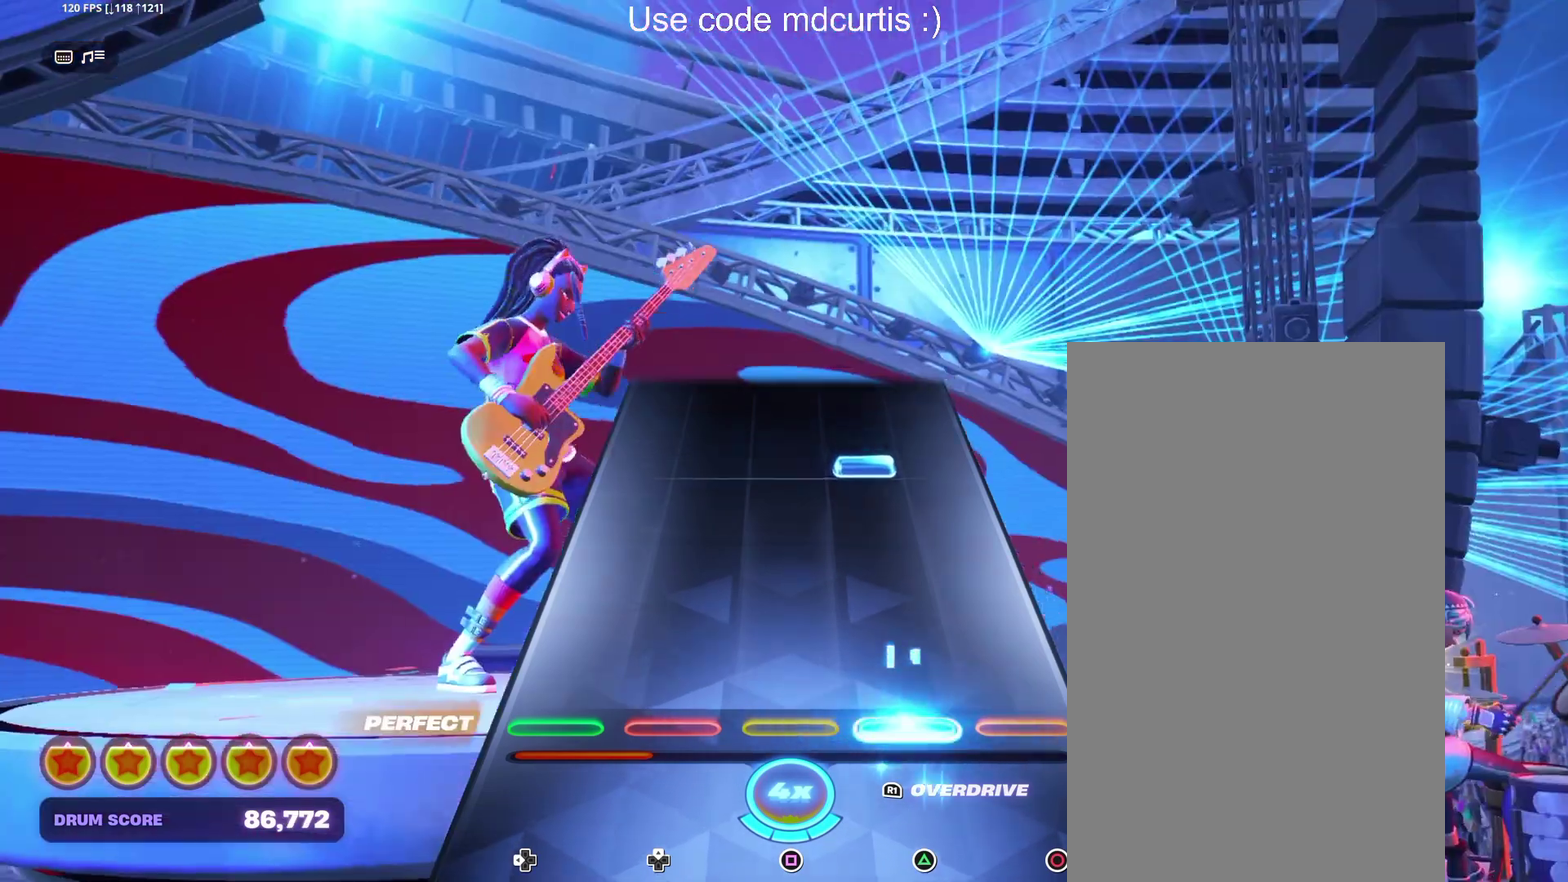
{"buttons": [], "events": [[50, "TRIANGLE", "up"], [334, "TRIANGLE", "down"], [450, "TRIANGLE", "up"]]}
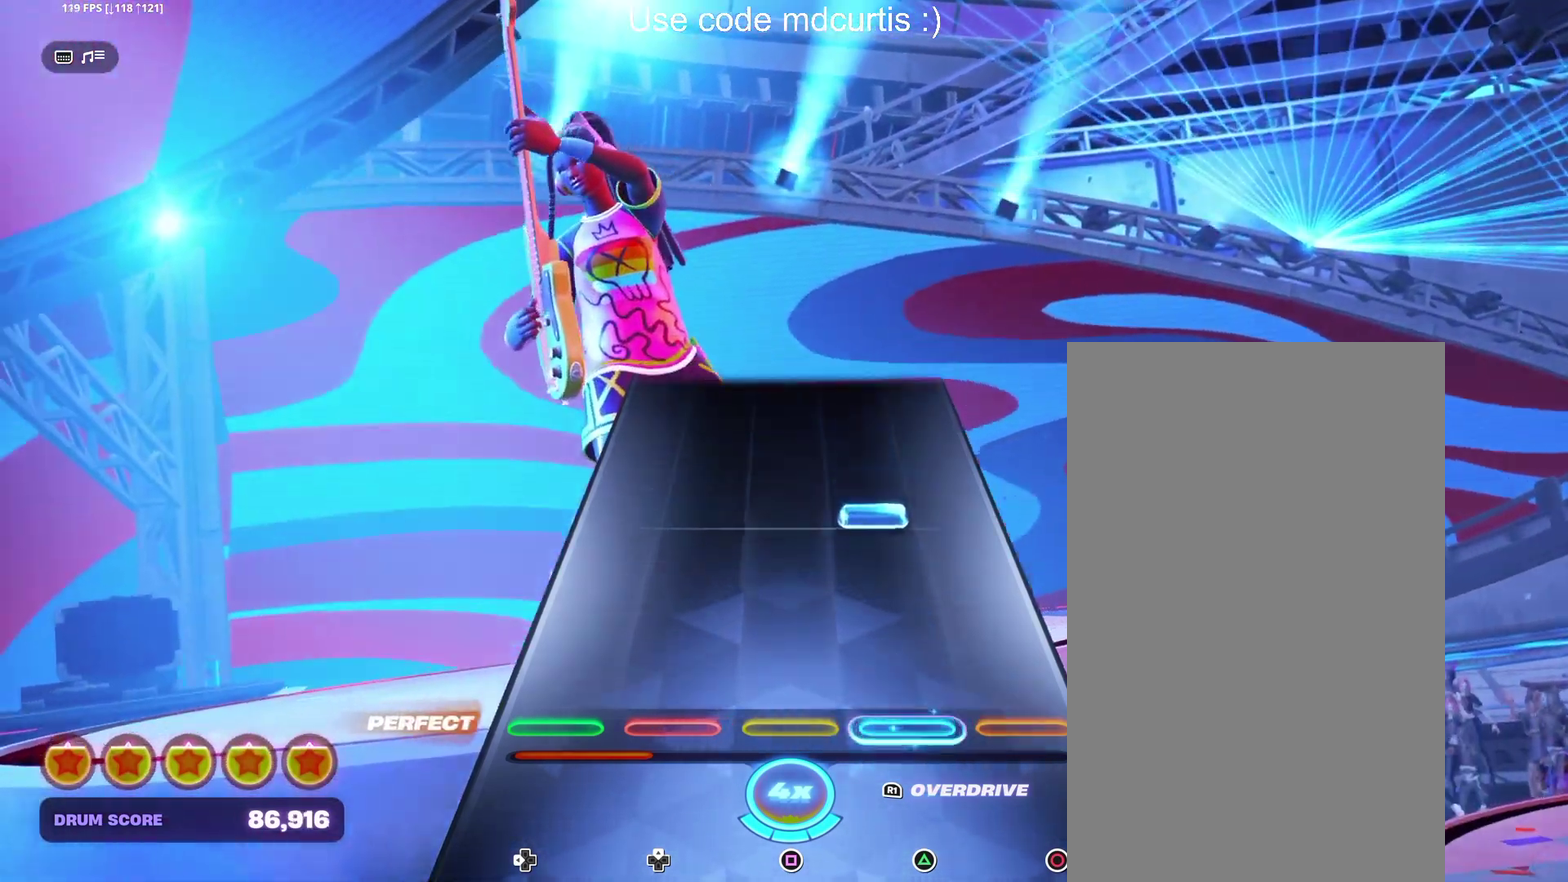
{"buttons": [], "events": [[250, "TRIANGLE", "down"], [367, "TRIANGLE", "up"]]}
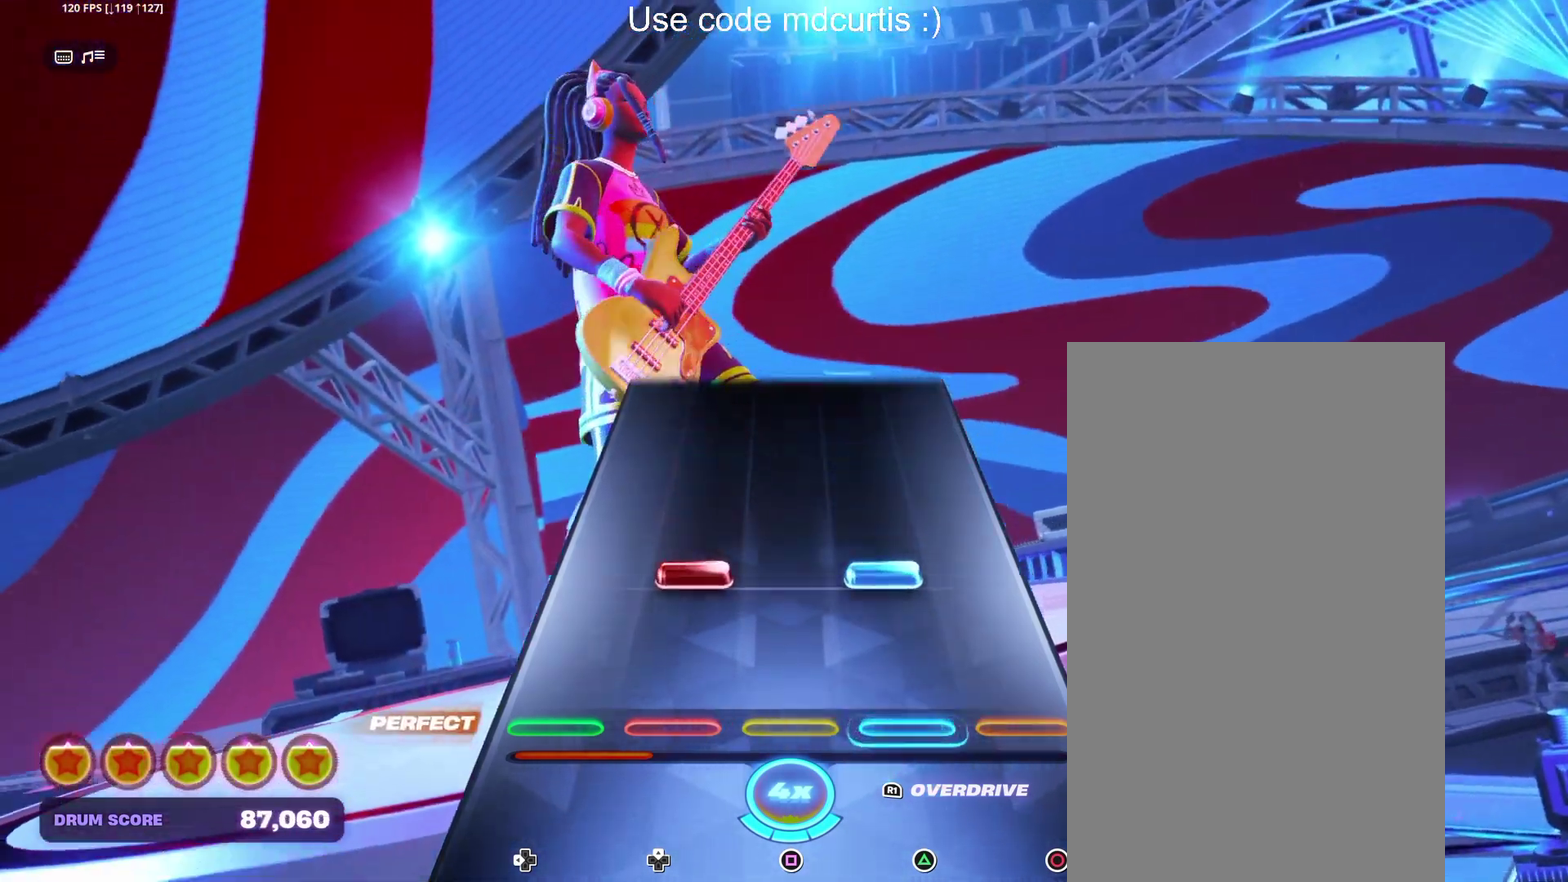
{"buttons": [], "events": [[167, "TRIANGLE", "down"], [284, "TRIANGLE", "up"]]}
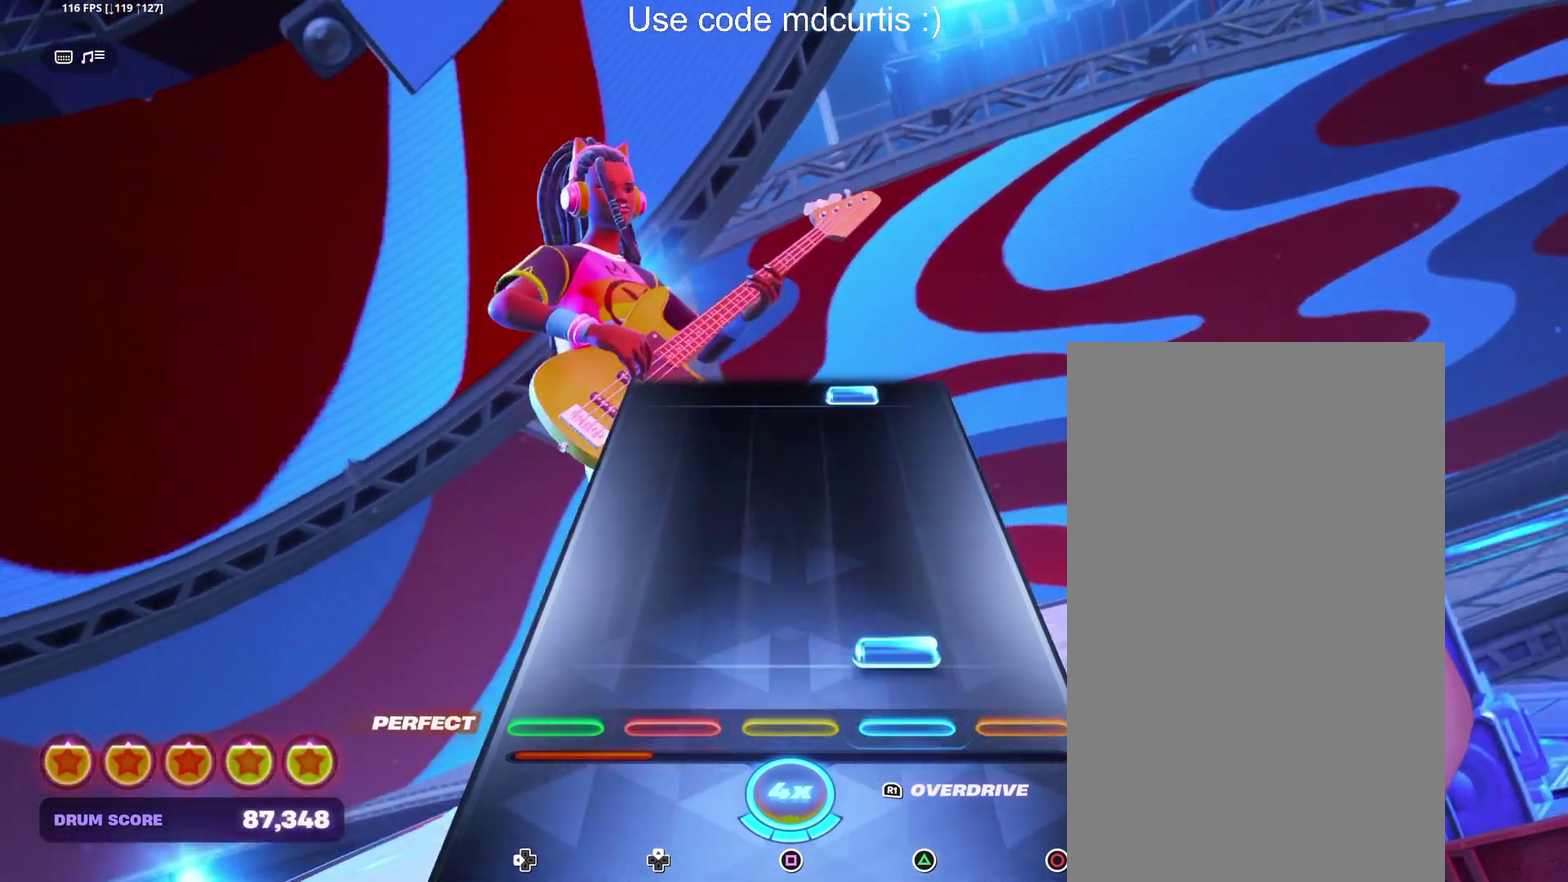
{"buttons": ["TRIANGLE"], "events": [[100, "TRIANGLE", "down"], [200, "TRIANGLE", "up"], [500, "TRIANGLE", "down"]]}
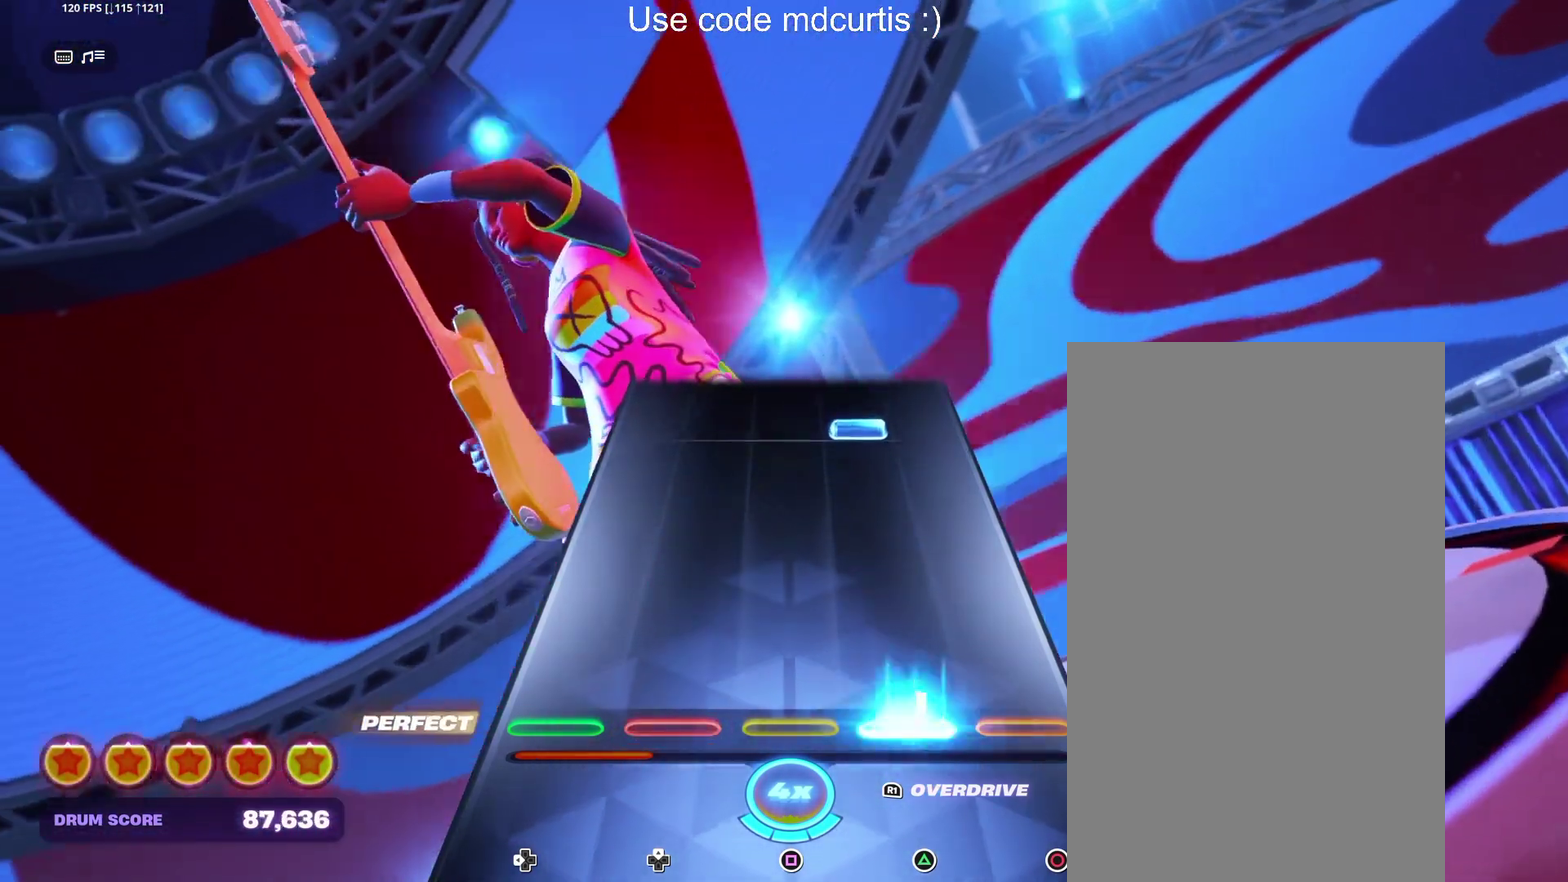
{"buttons": ["TRIANGLE"], "events": [[117, "TRIANGLE", "up"], [417, "TRIANGLE", "down"]]}
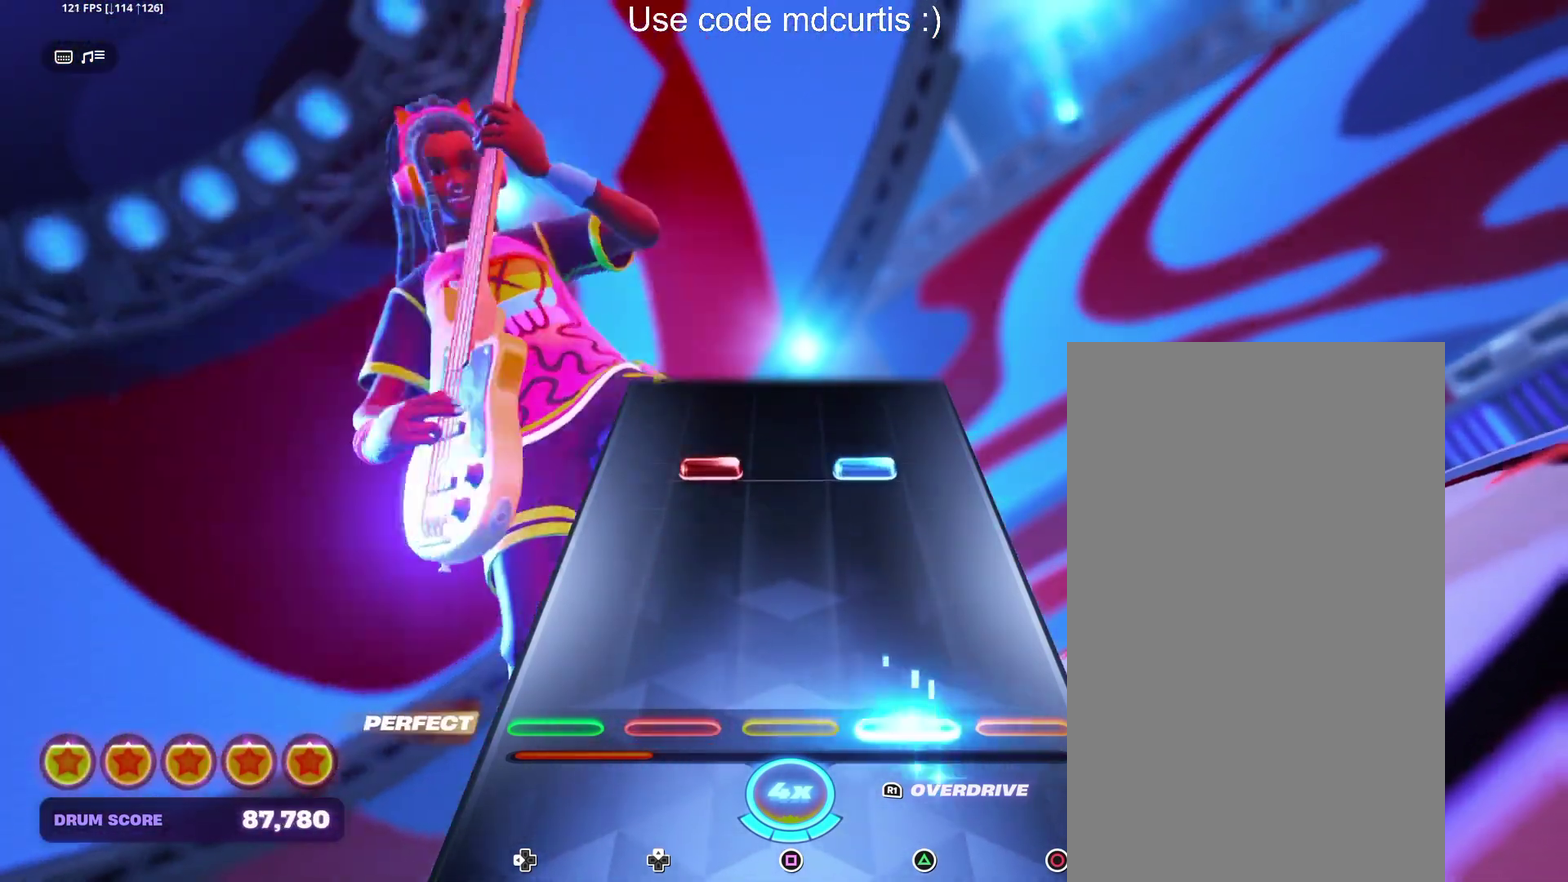
{"buttons": [], "events": [[34, "TRIANGLE", "up"], [334, "TRIANGLE", "down"], [467, "TRIANGLE", "up"]]}
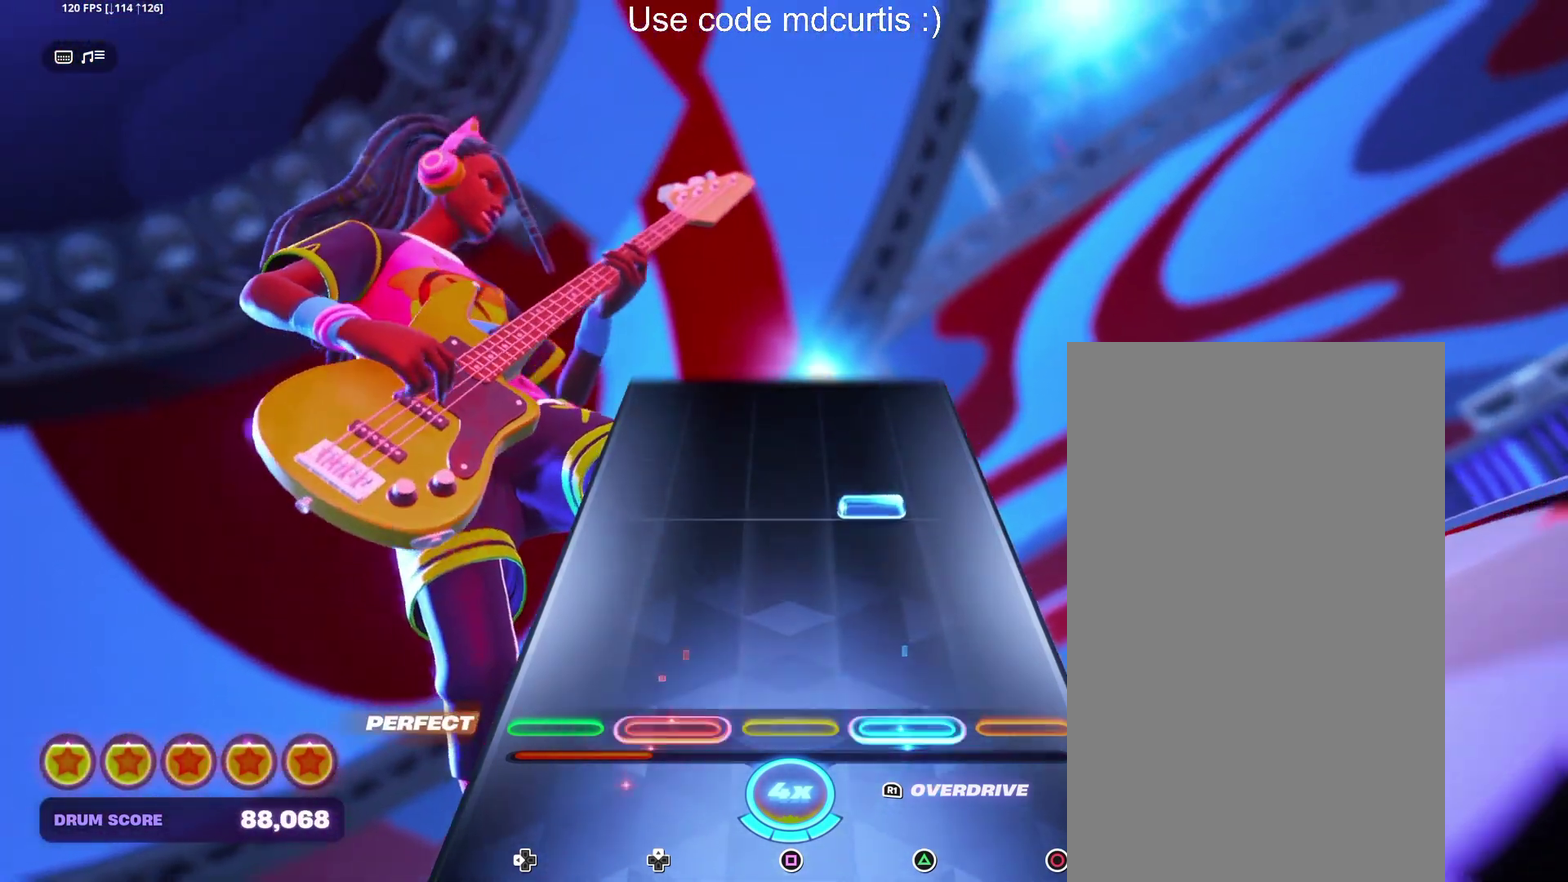
{"buttons": [], "events": [[234, "TRIANGLE", "down"], [384, "TRIANGLE", "up"]]}
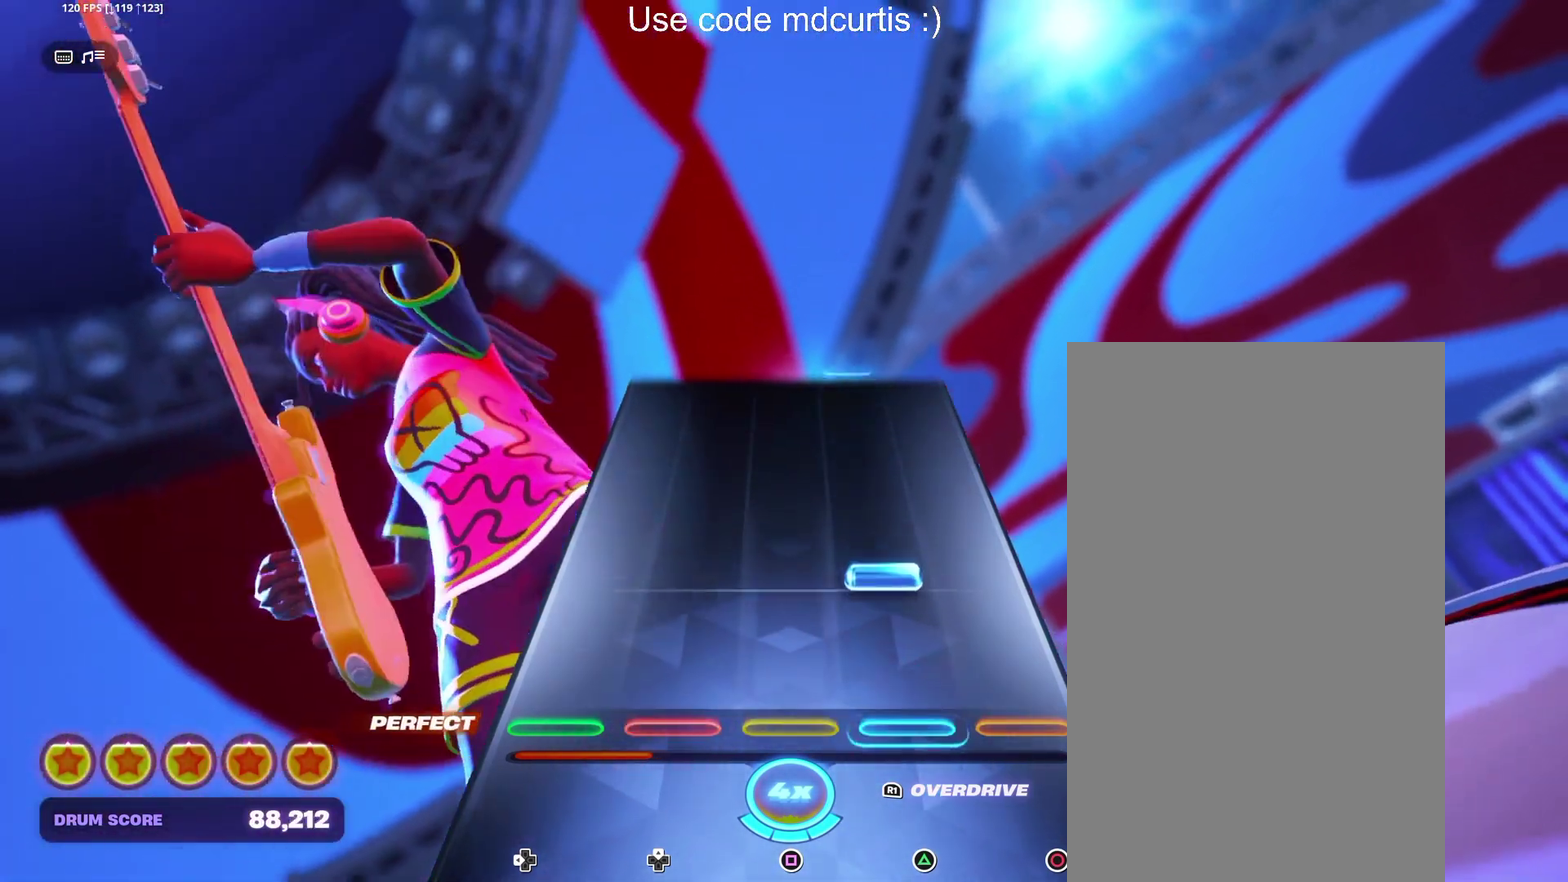
{"buttons": [], "events": [[167, "TRIANGLE", "down"], [300, "TRIANGLE", "up"]]}
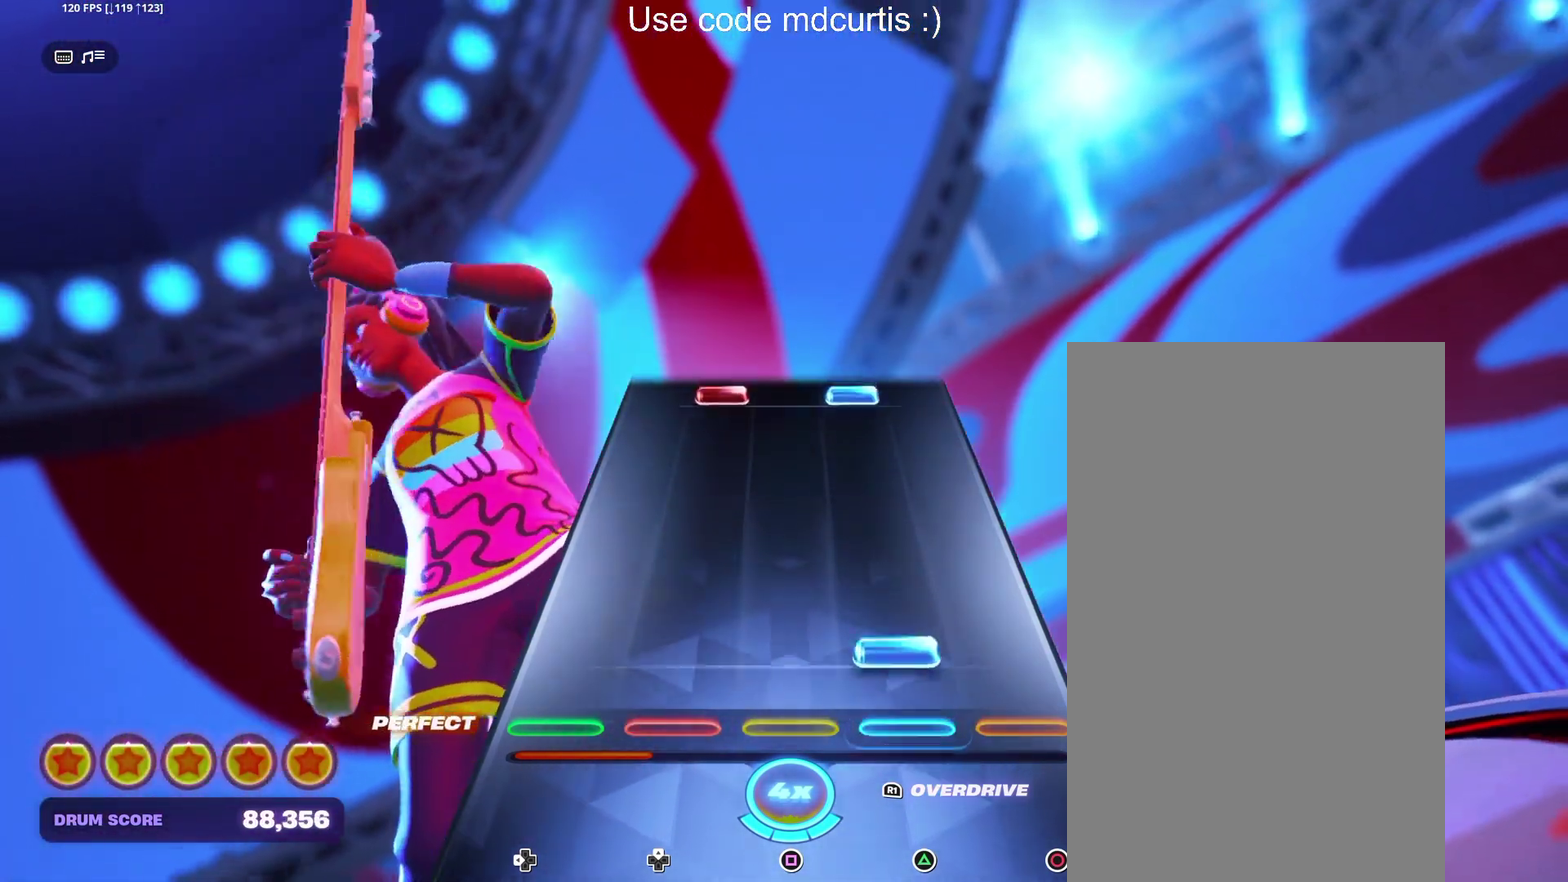
{"buttons": ["TRIANGLE"], "events": [[84, "TRIANGLE", "down"], [200, "TRIANGLE", "up"], [500, "TRIANGLE", "down"]]}
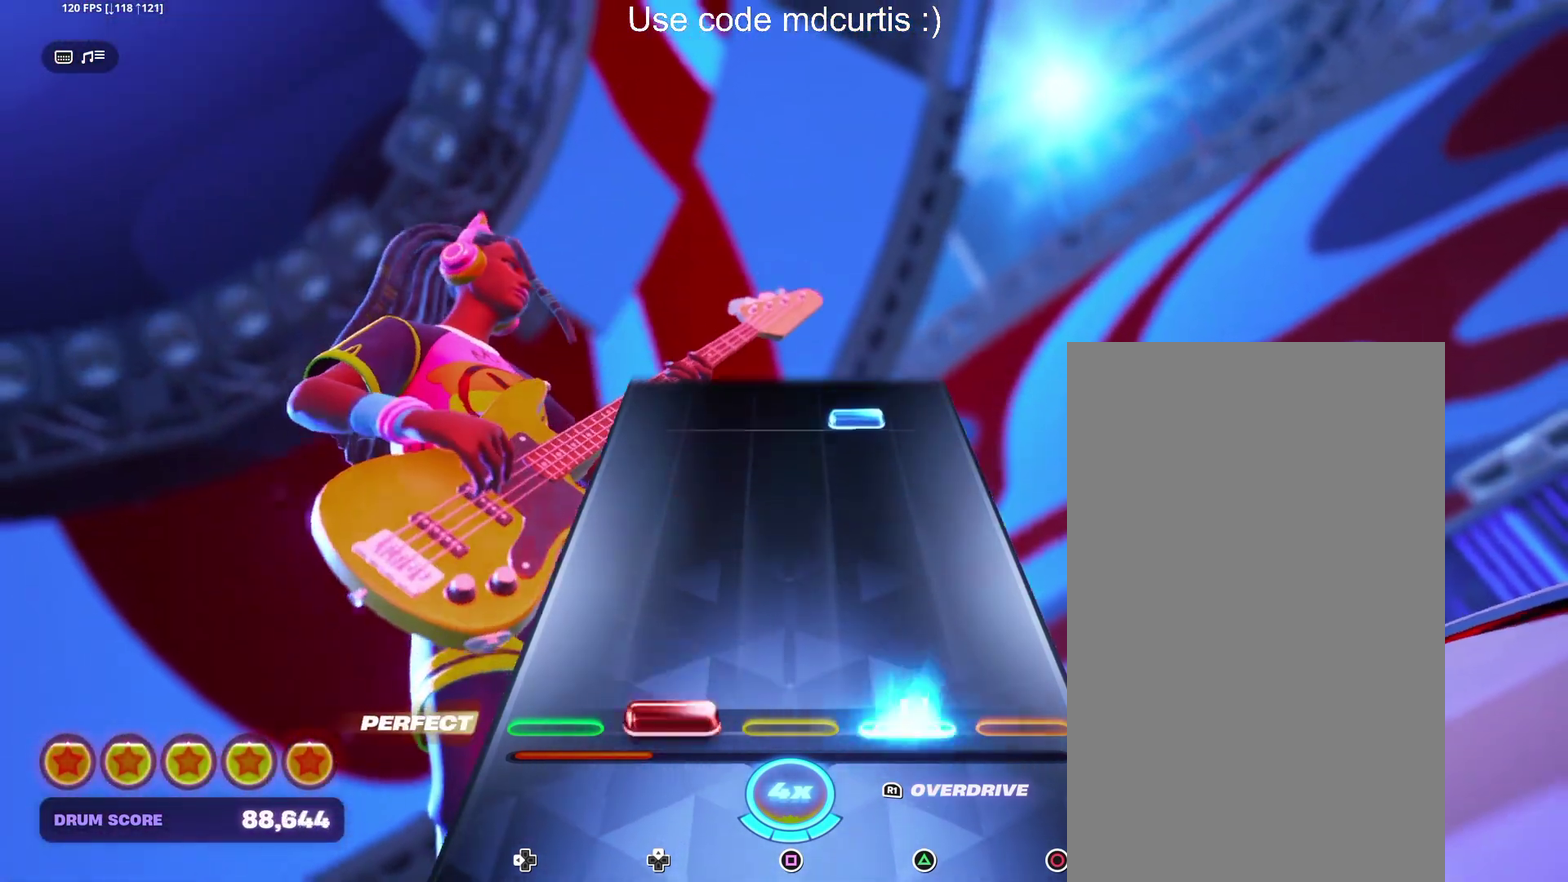
{"buttons": ["TRIANGLE"], "events": [[134, "TRIANGLE", "up"], [417, "TRIANGLE", "down"]]}
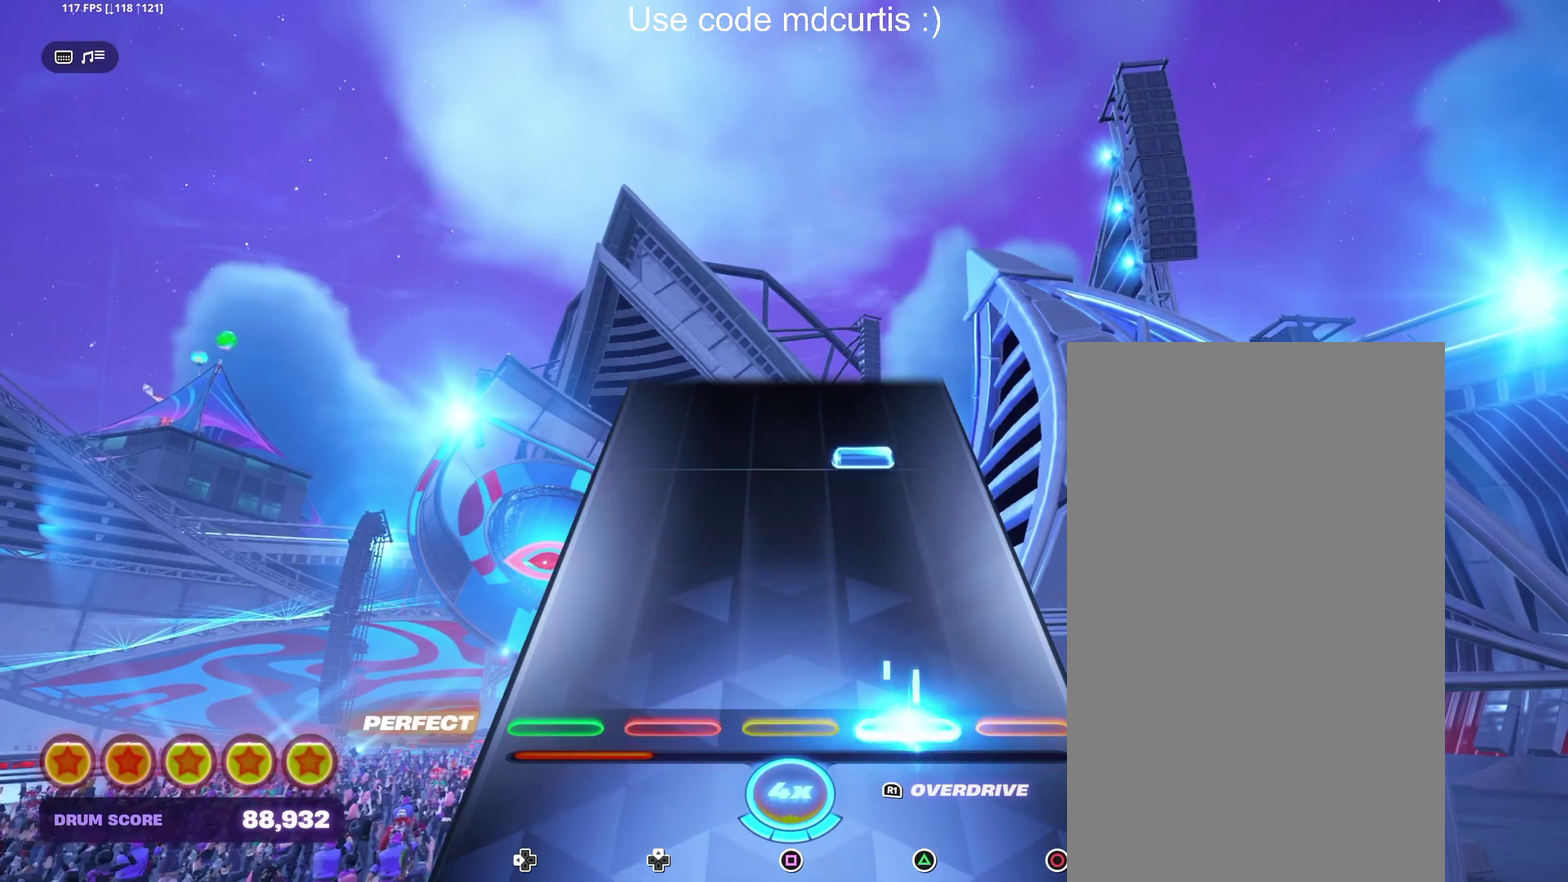
{"buttons": [], "events": [[50, "TRIANGLE", "up"], [334, "TRIANGLE", "down"], [467, "TRIANGLE", "up"]]}
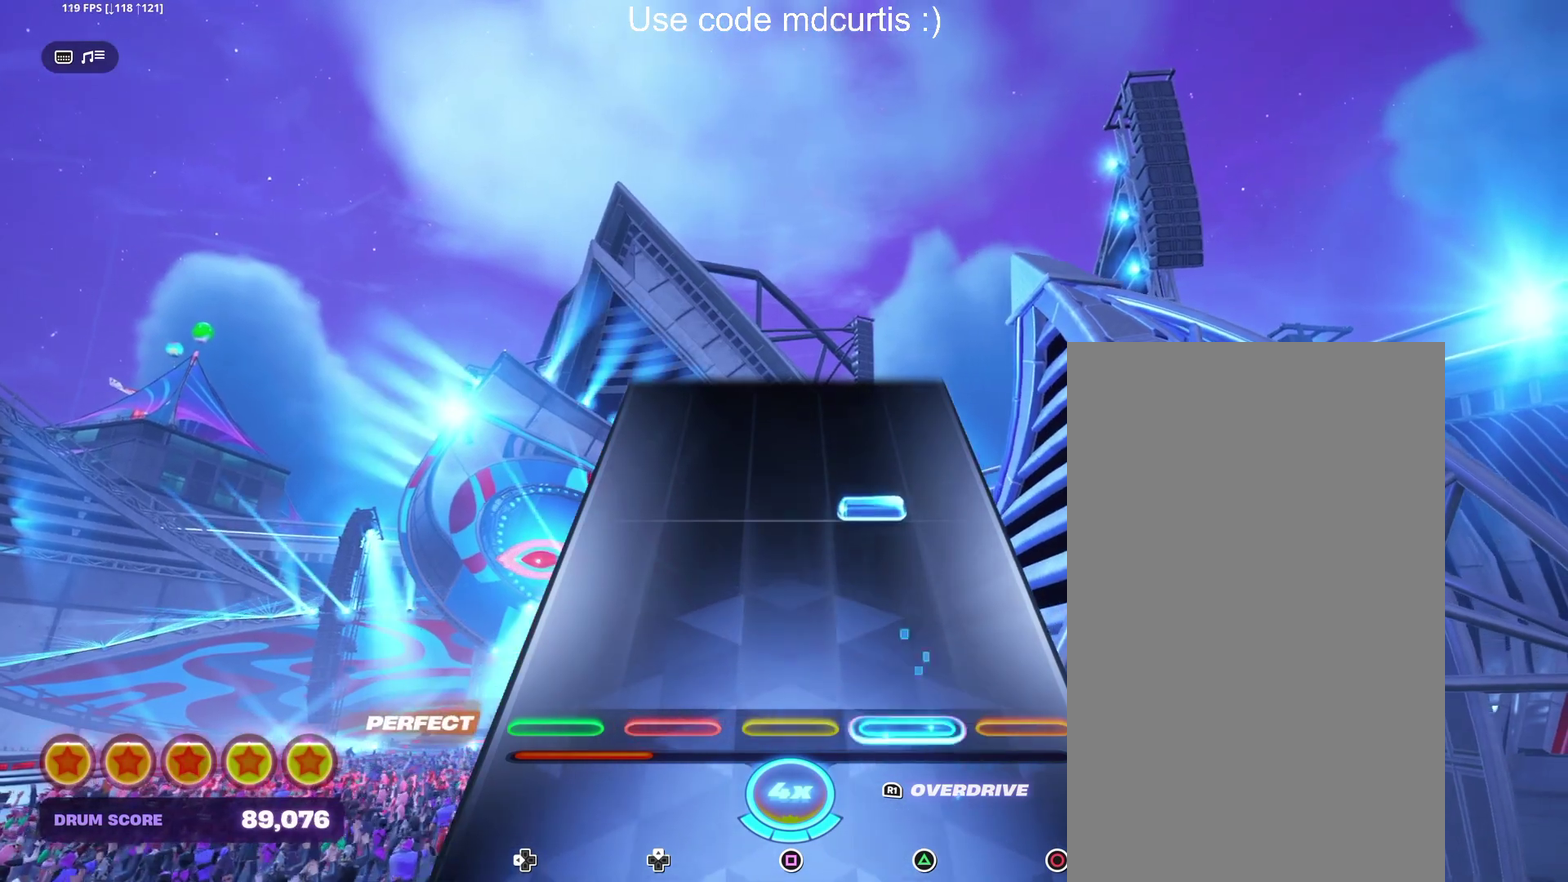
{"buttons": [], "events": [[267, "TRIANGLE", "down"], [384, "TRIANGLE", "up"]]}
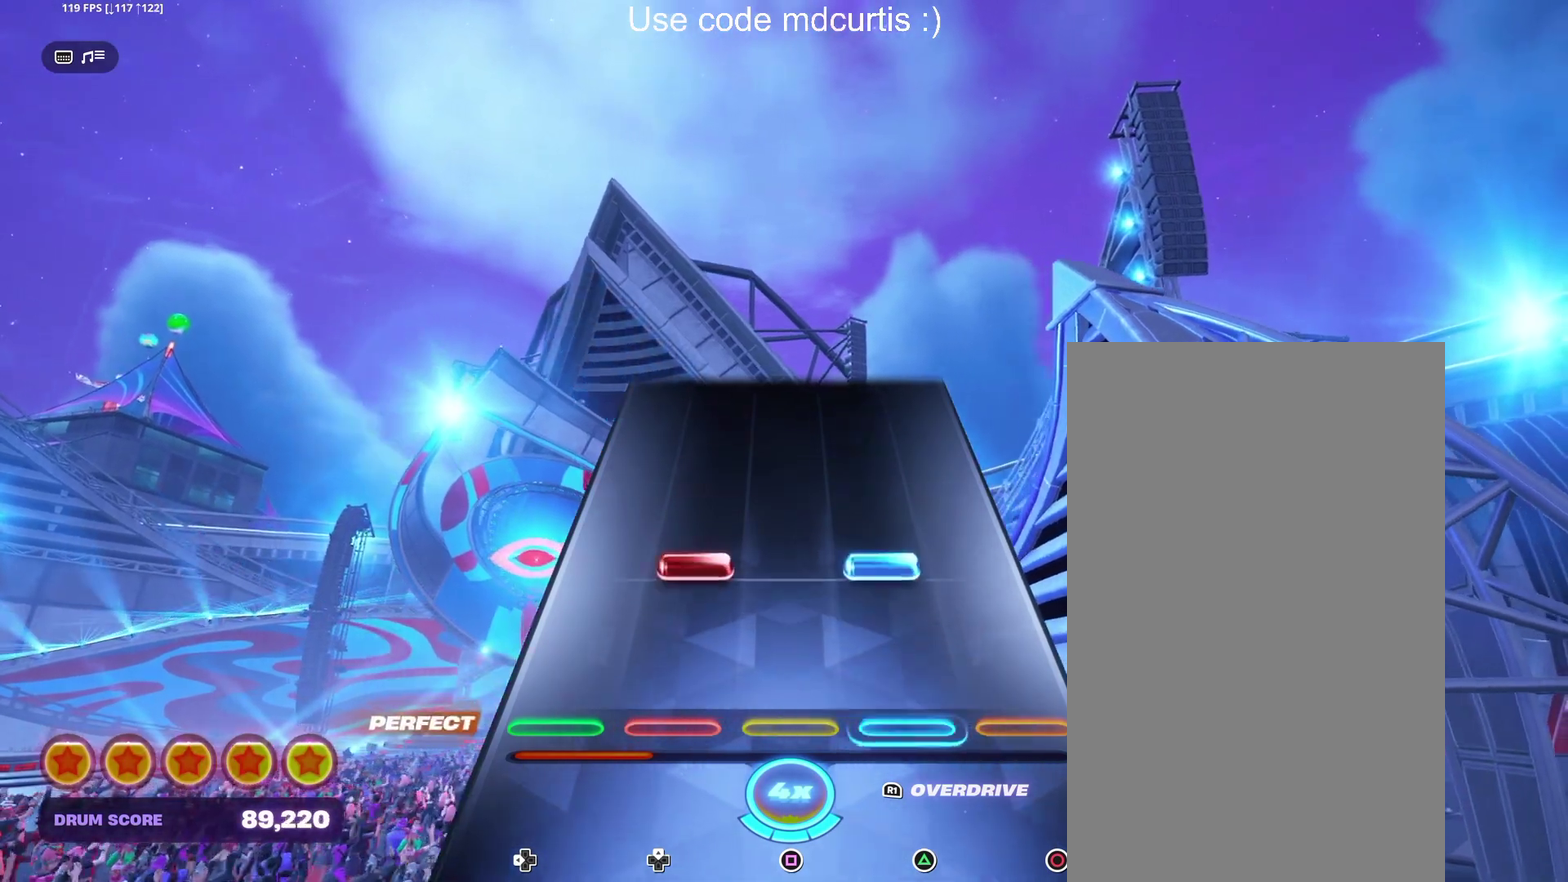
{"buttons": [], "events": [[167, "TRIANGLE", "down"], [300, "TRIANGLE", "up"]]}
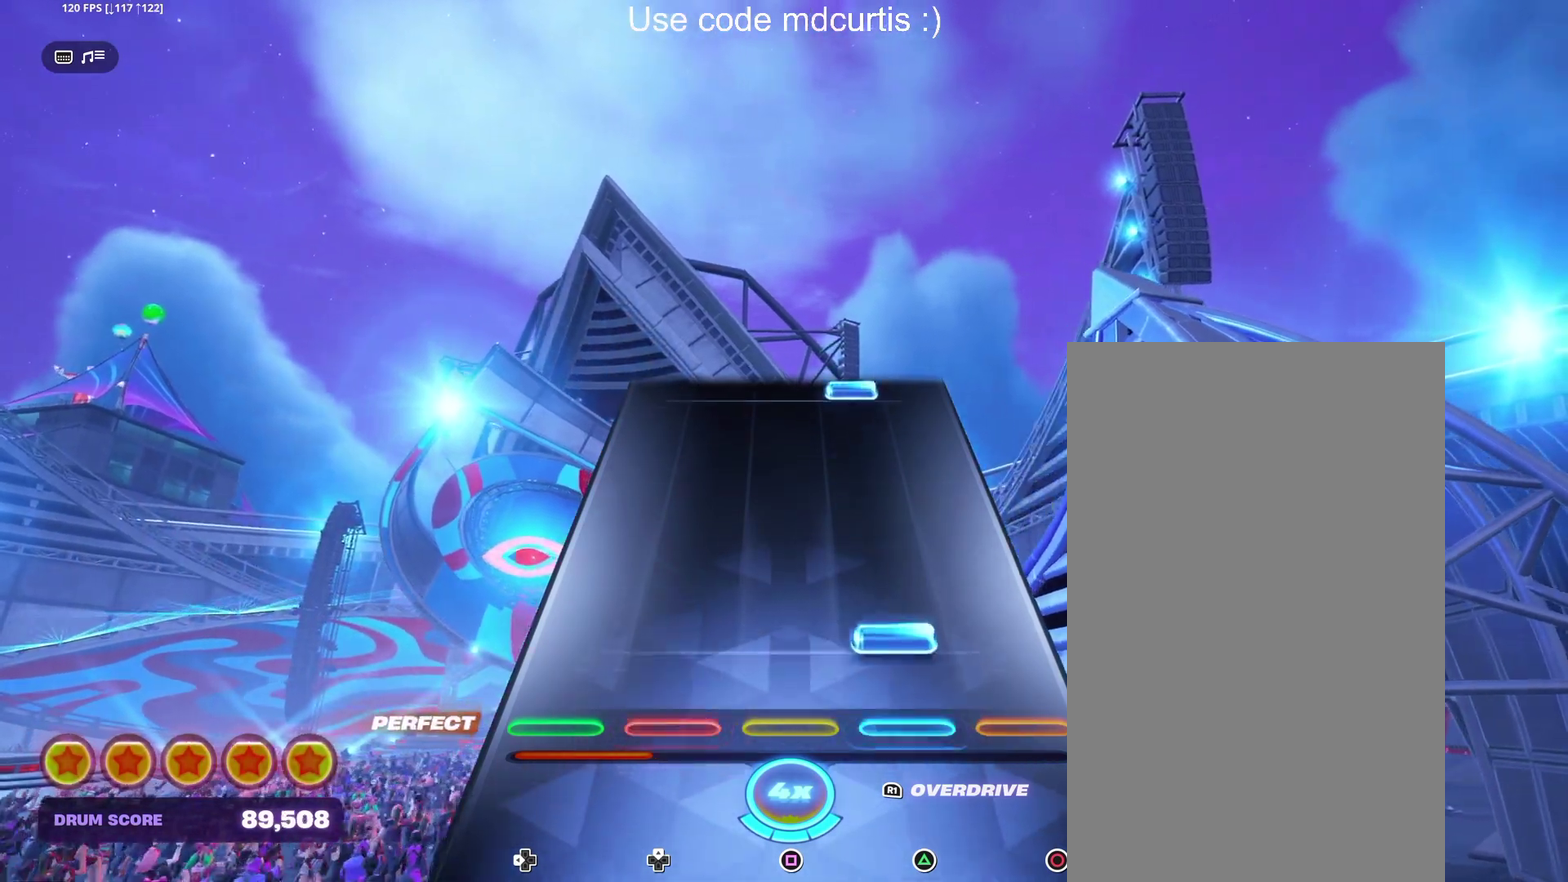
{"buttons": [], "events": [[100, "TRIANGLE", "down"], [217, "TRIANGLE", "up"]]}
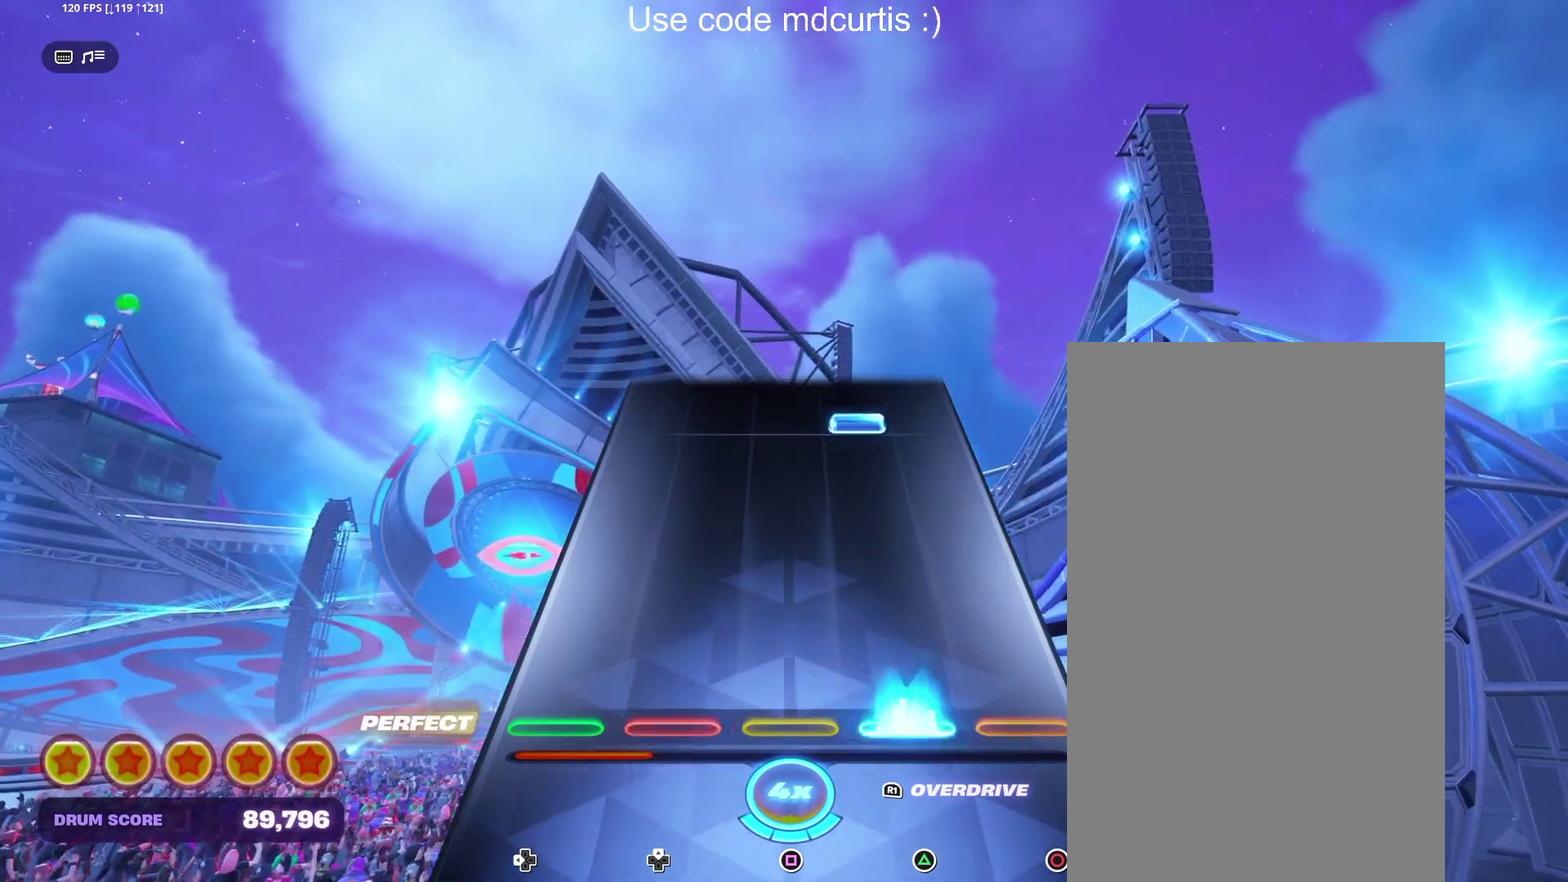
{"buttons": ["TRIANGLE"], "events": [[17, "TRIANGLE", "down"], [134, "TRIANGLE", "up"], [417, "TRIANGLE", "down"]]}
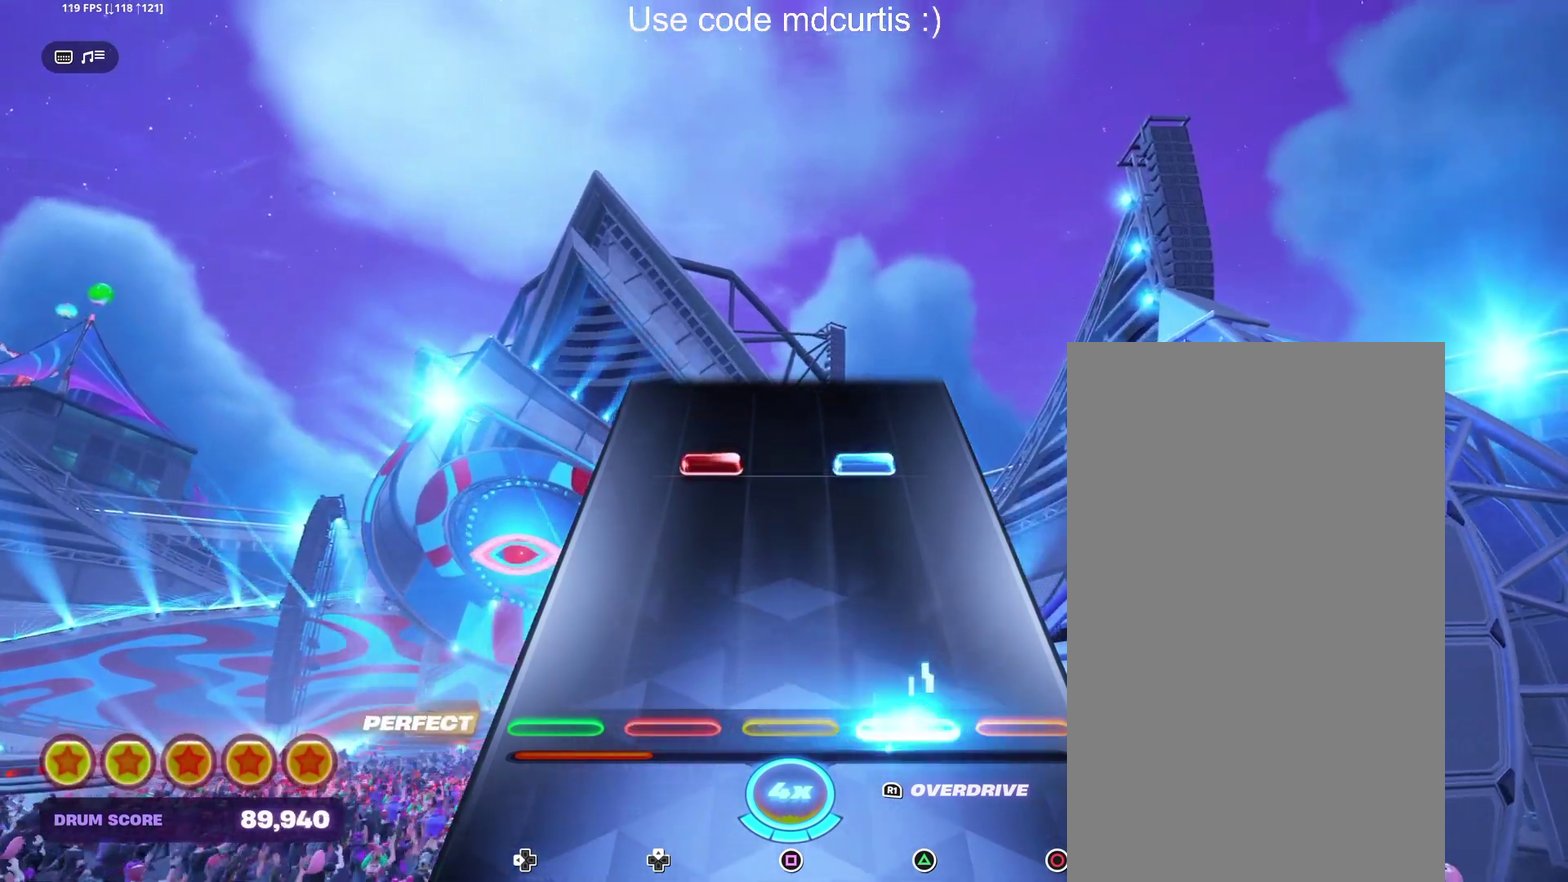
{"buttons": [], "events": [[50, "TRIANGLE", "up"], [317, "TRIANGLE", "down"], [450, "TRIANGLE", "up"]]}
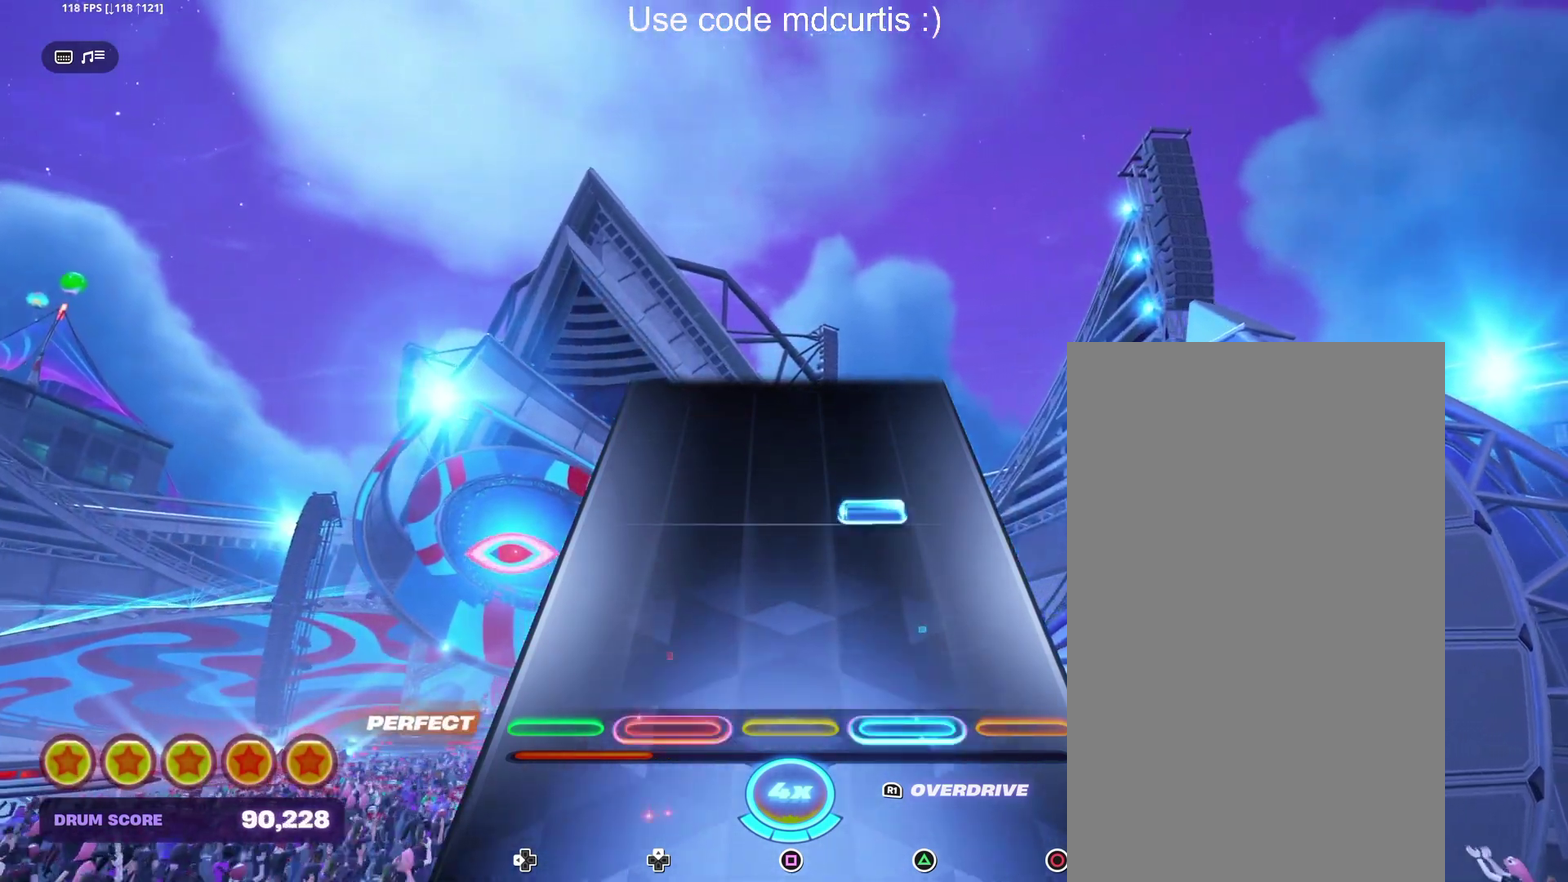
{"buttons": [], "events": [[250, "TRIANGLE", "down"], [367, "TRIANGLE", "up"]]}
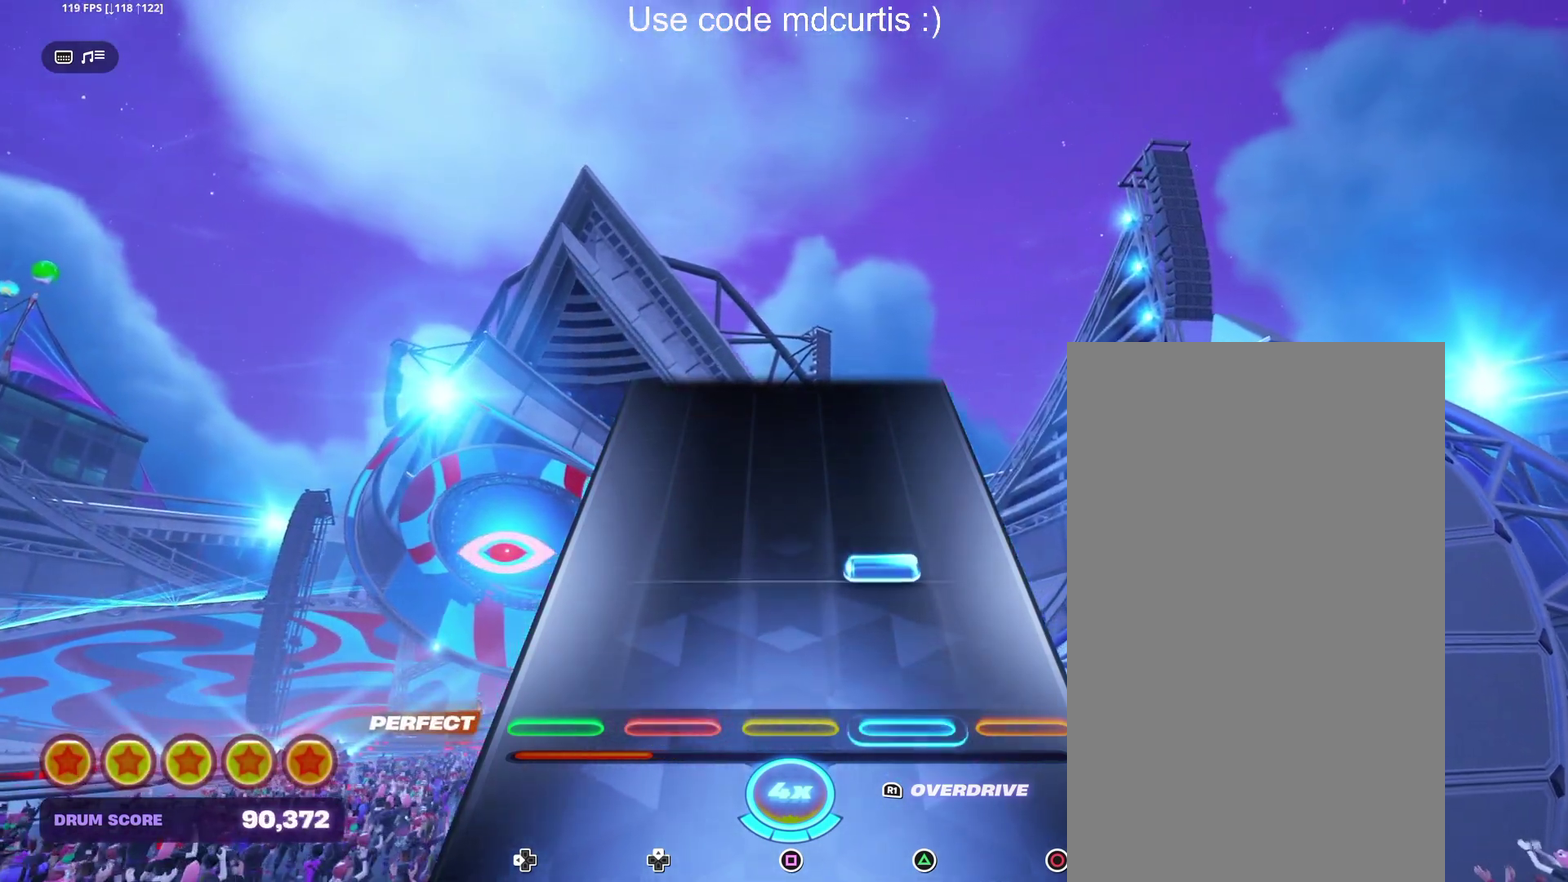
{"buttons": [], "events": [[167, "TRIANGLE", "down"], [317, "TRIANGLE", "up"]]}
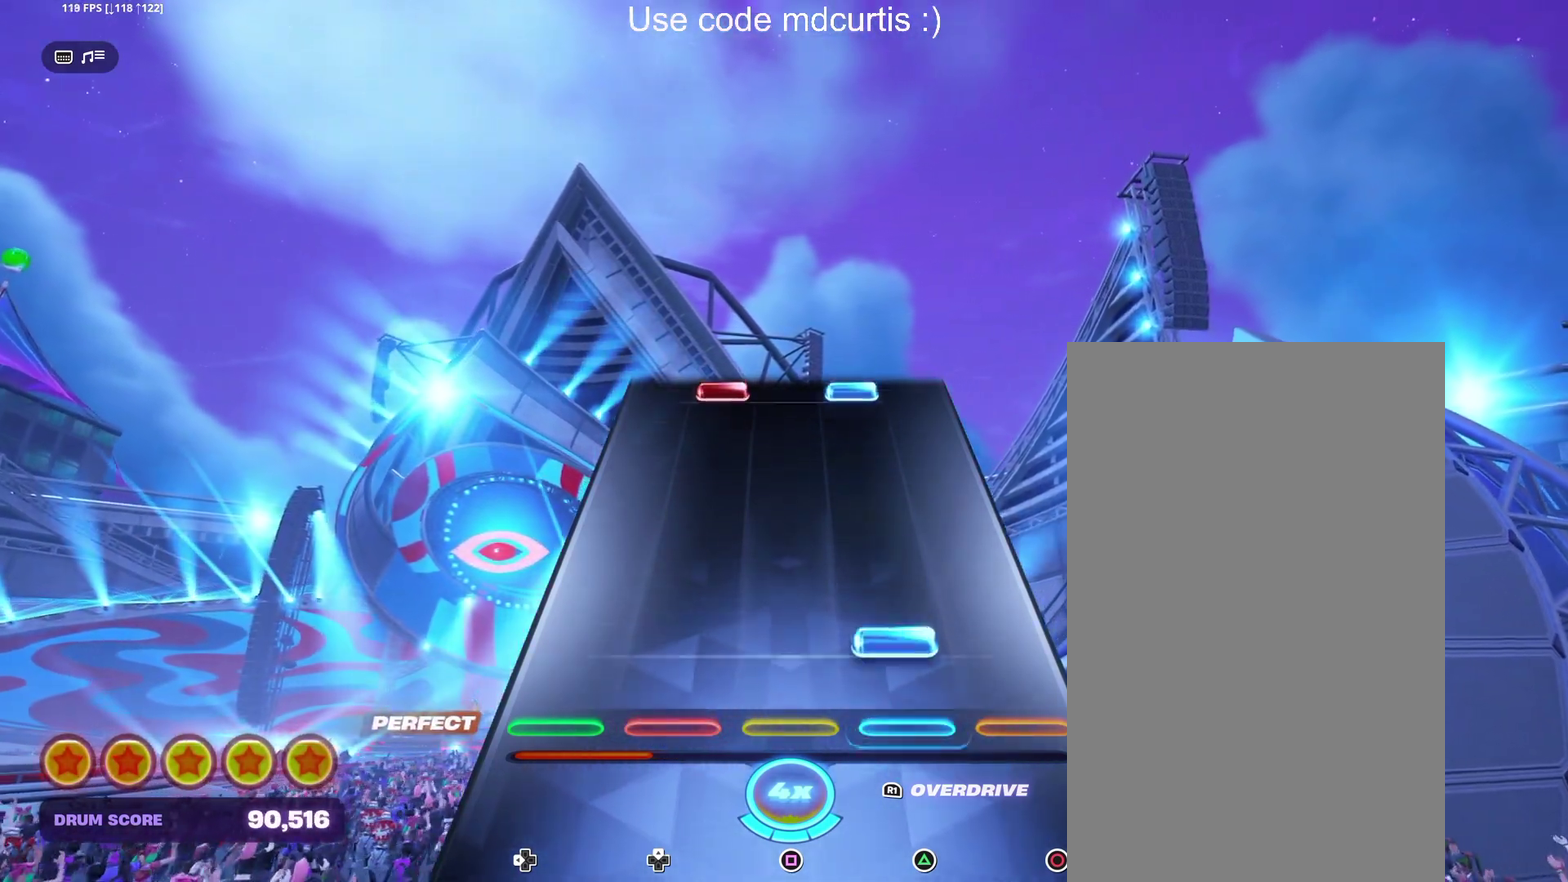
{"buttons": ["TRIANGLE"], "events": [[84, "TRIANGLE", "down"], [217, "TRIANGLE", "up"], [500, "TRIANGLE", "down"]]}
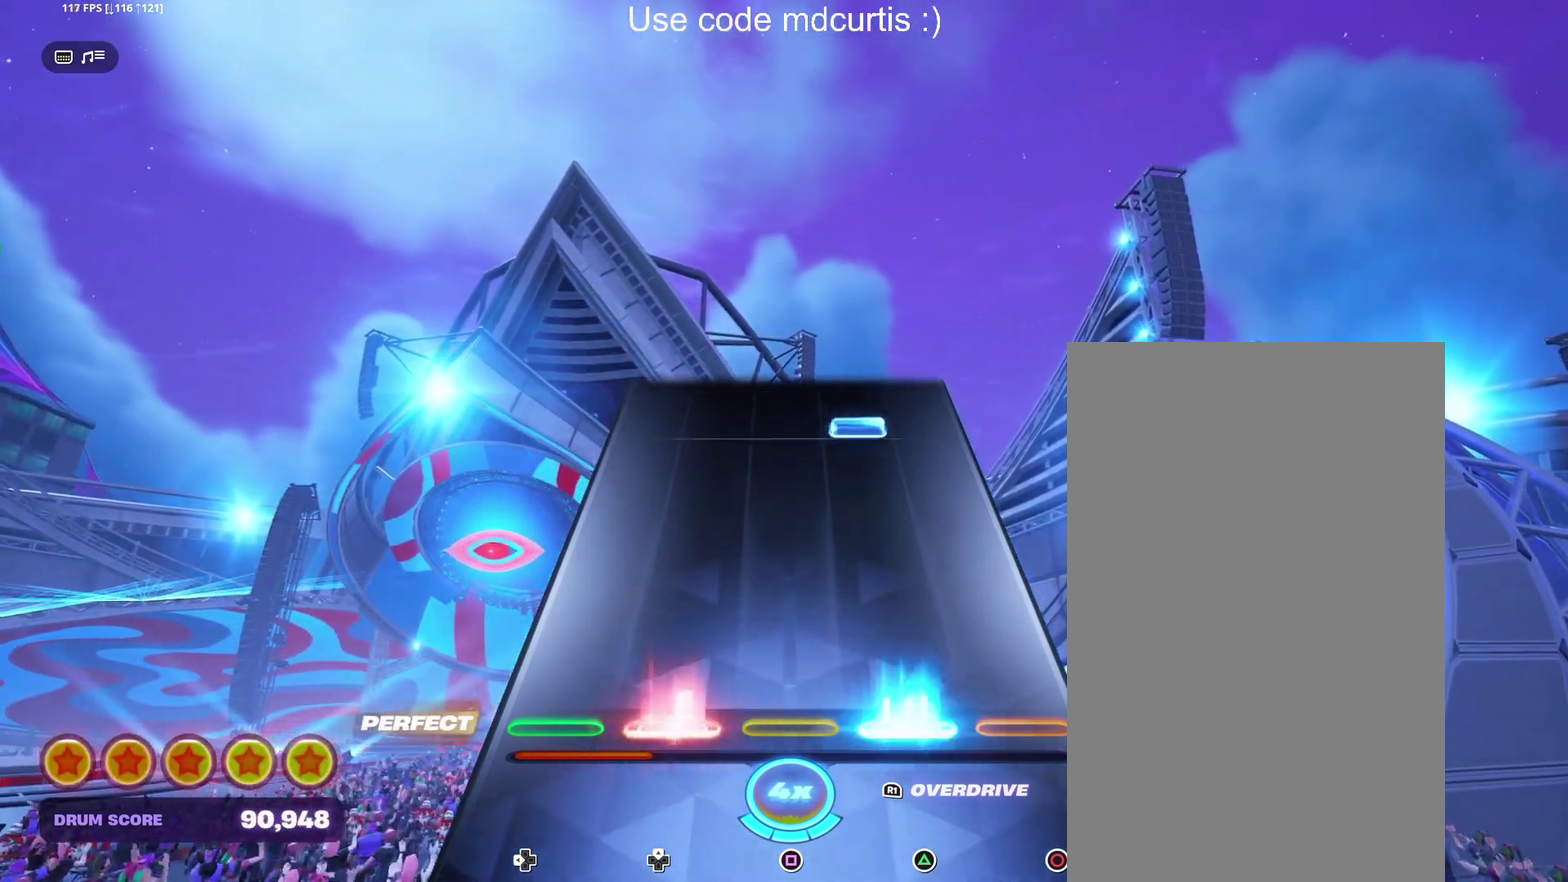
{"buttons": ["TRIANGLE"], "events": [[117, "TRIANGLE", "up"], [417, "TRIANGLE", "down"]]}
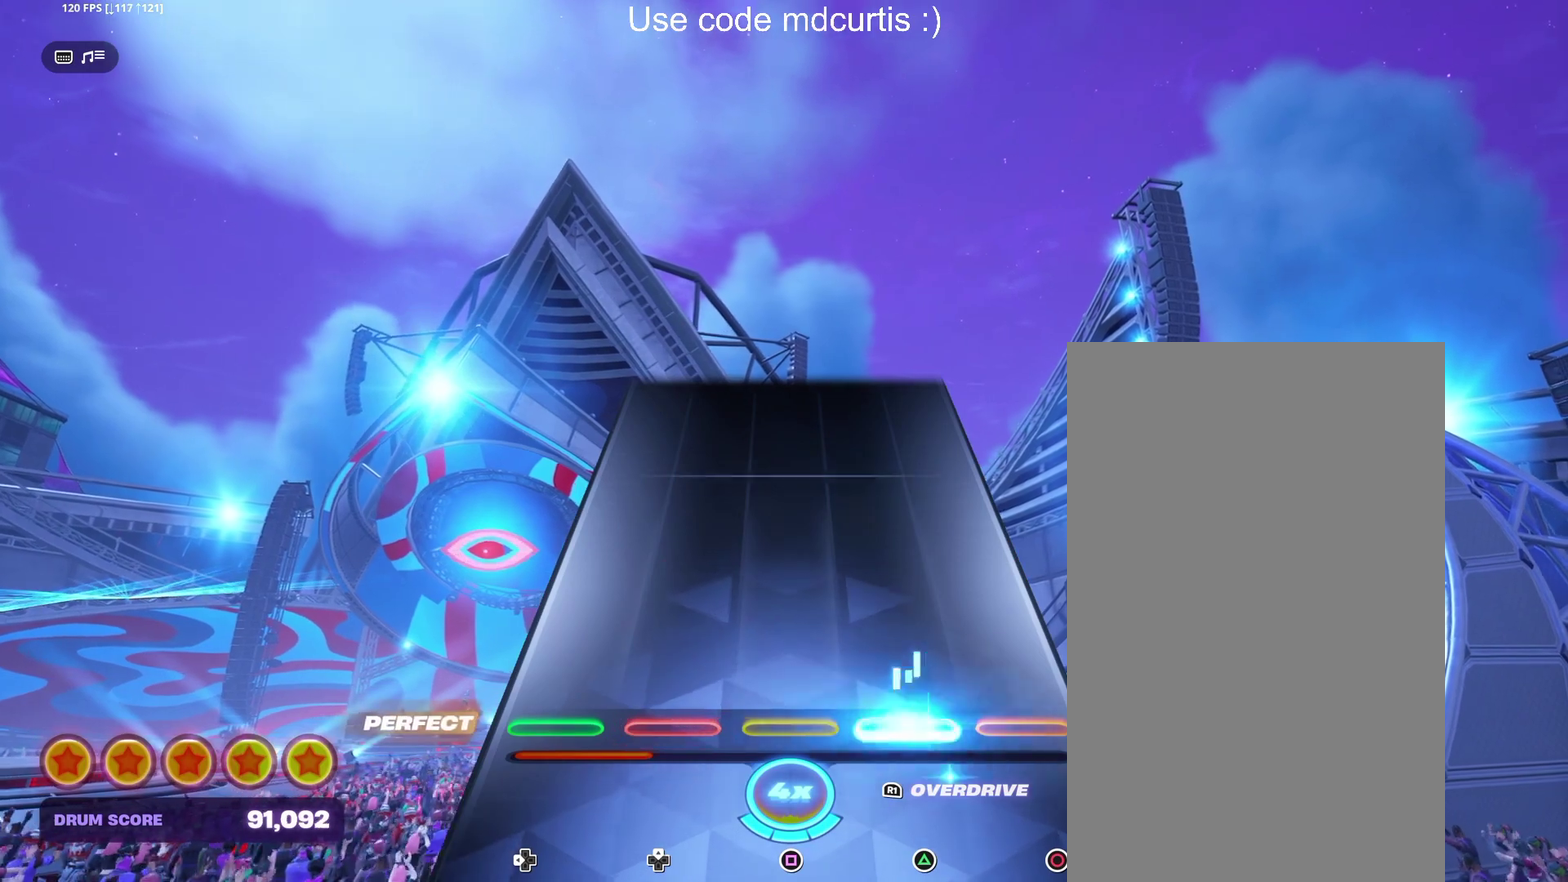
{"buttons": [], "events": [[34, "TRIANGLE", "up"]]}
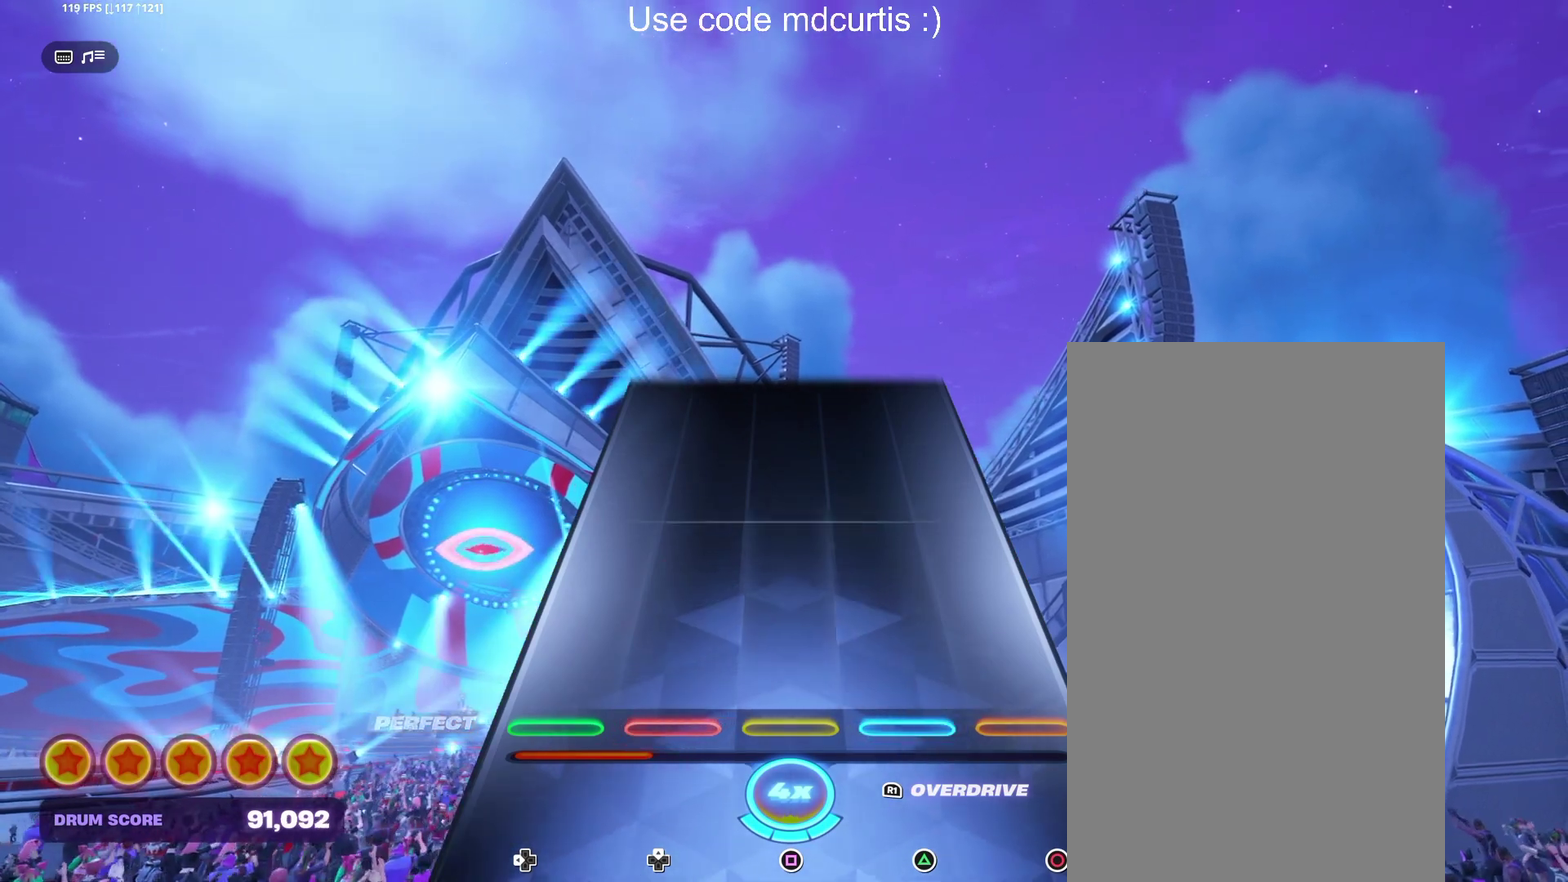
{"buttons": [], "events": []}
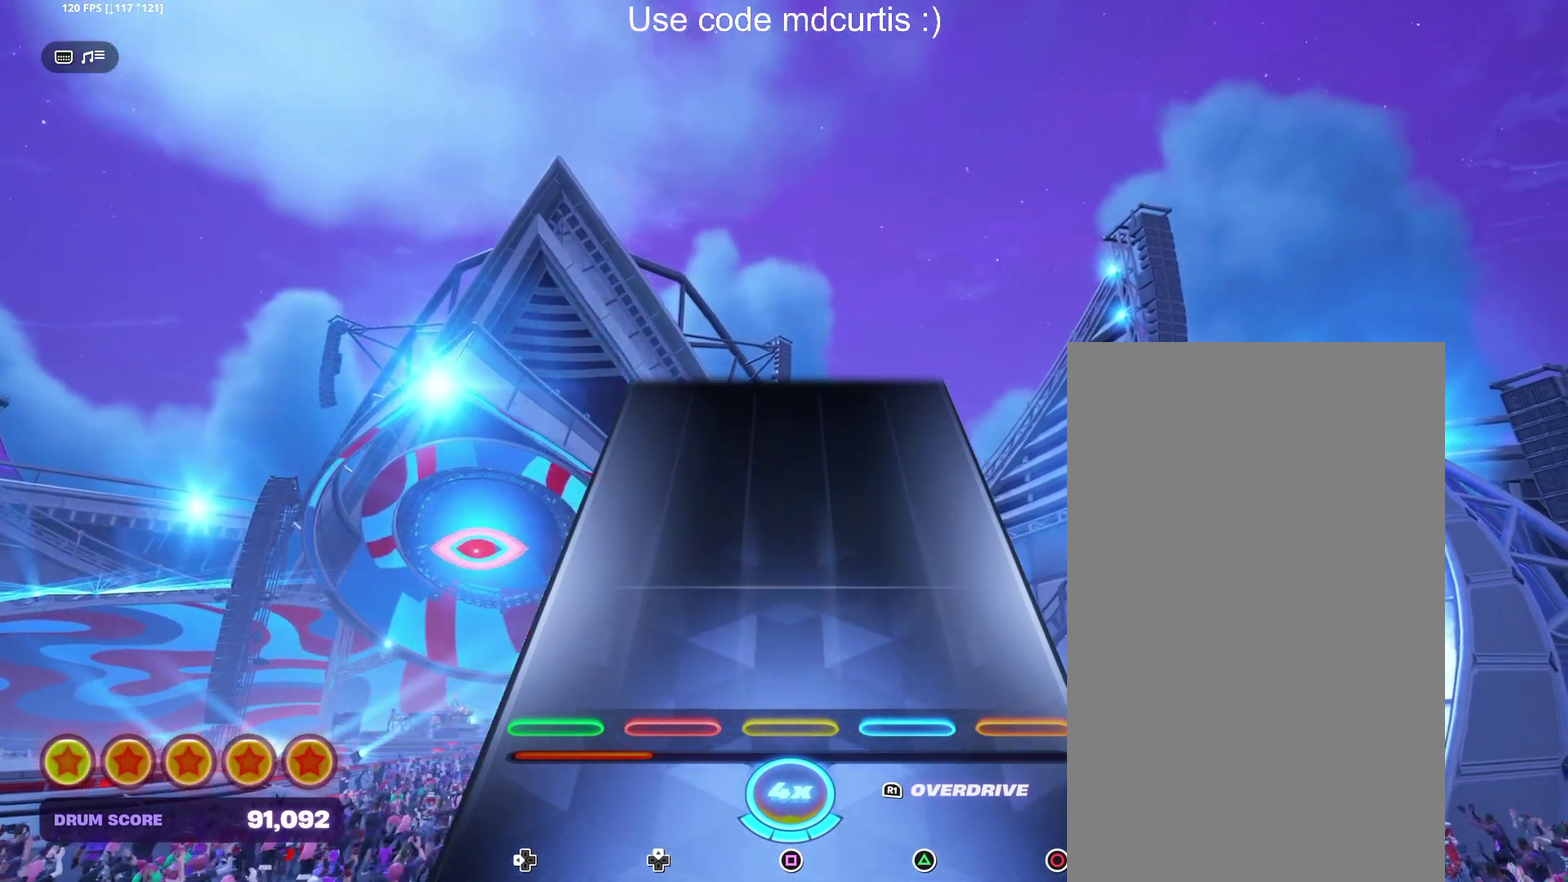
{"buttons": [], "events": []}
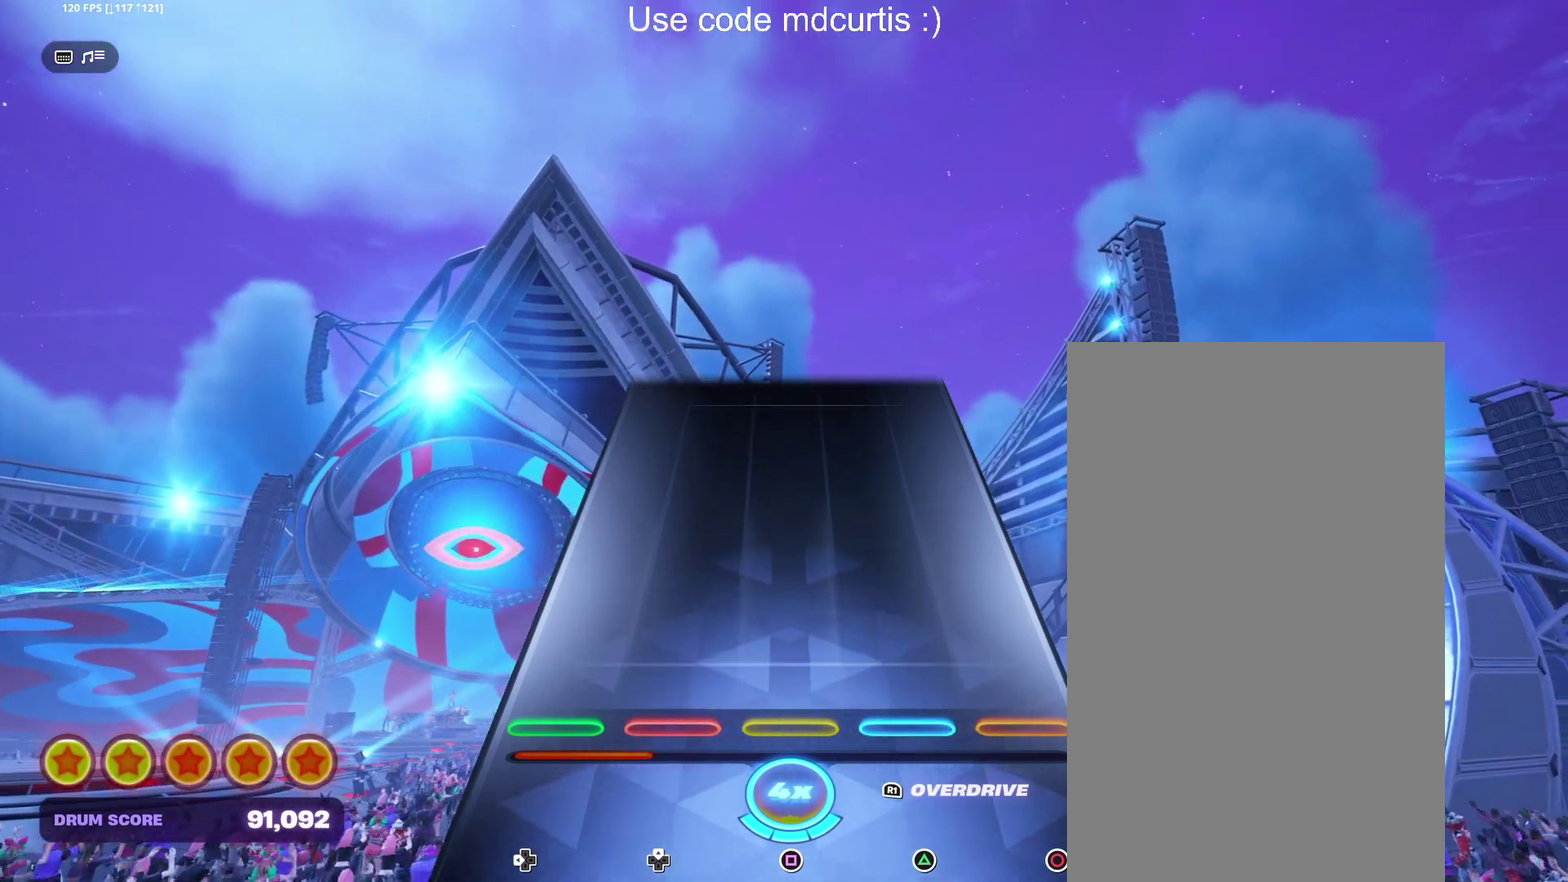
{"buttons": [], "events": []}
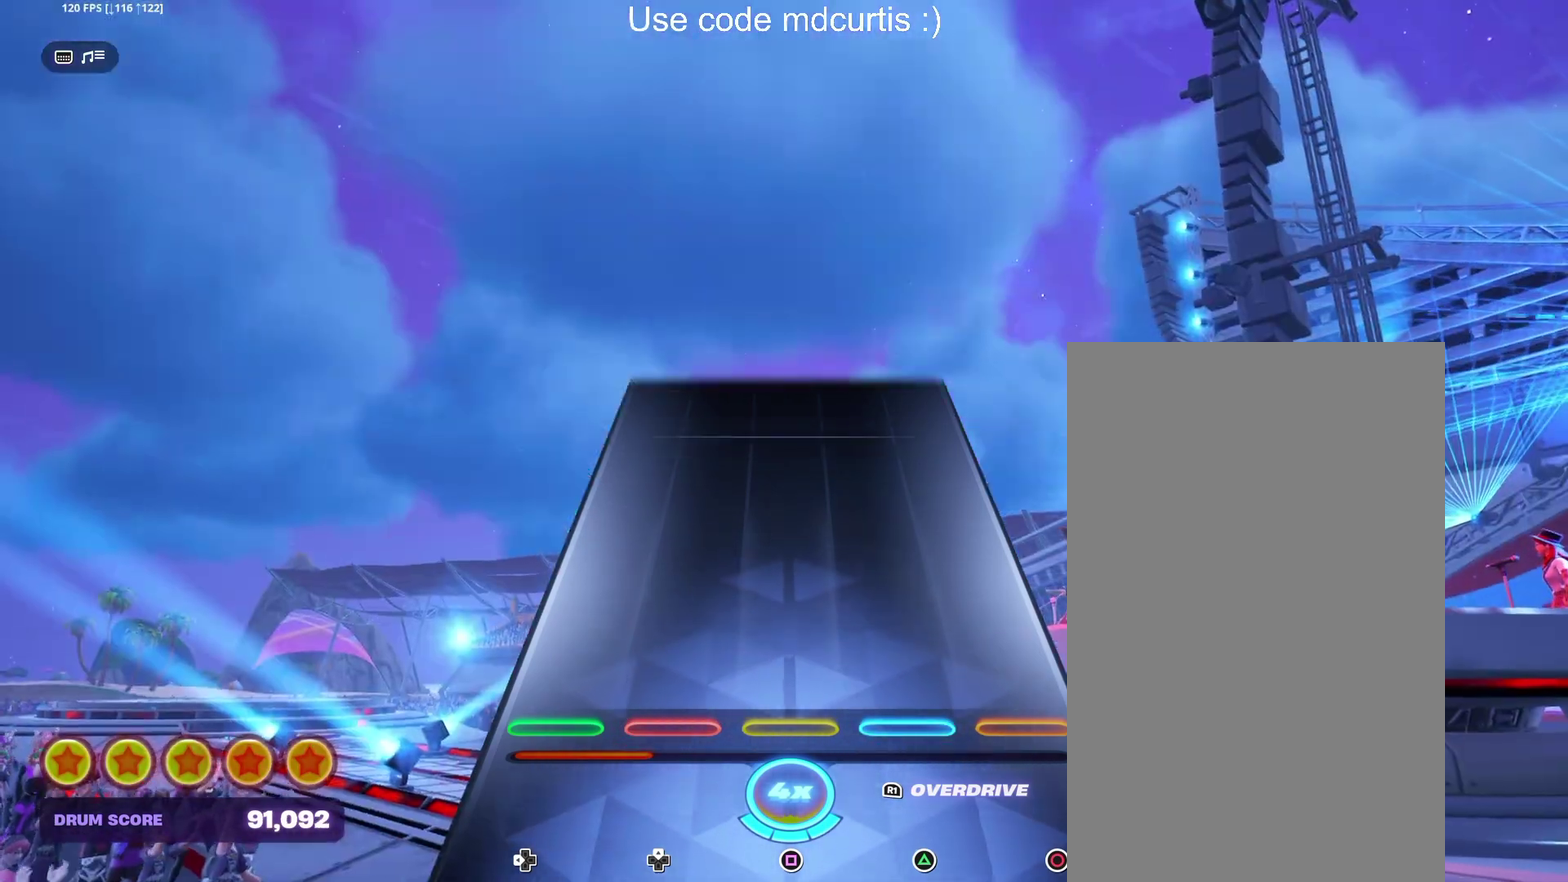
{"buttons": [], "events": []}